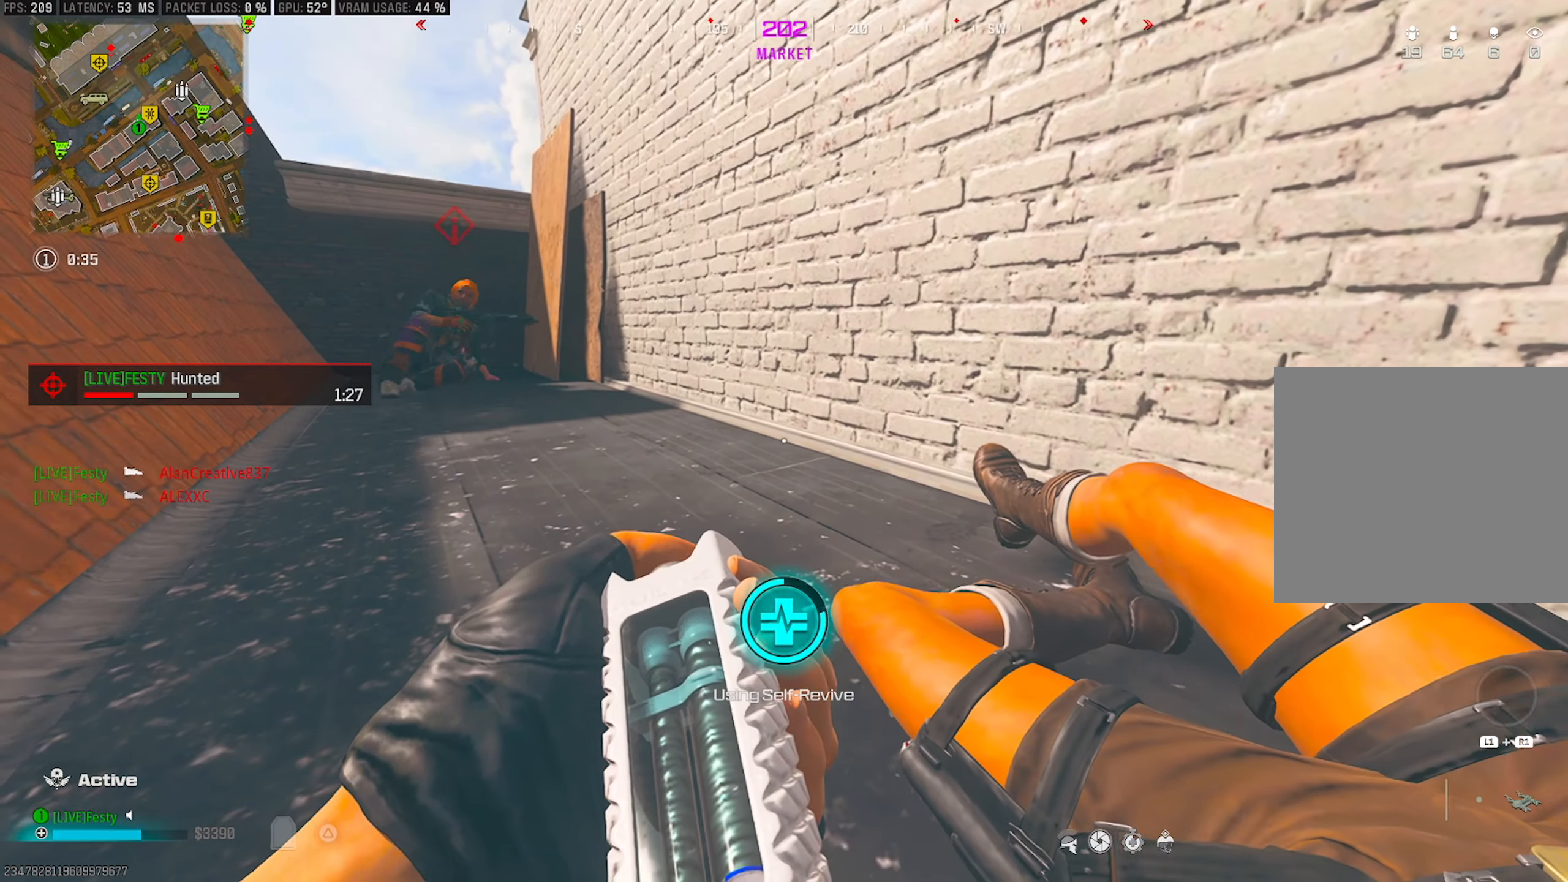
Gameplay with a controller (PlayStation layout); each line is a JSON object with the inputs held at the frame after it. "events" lists button and stick changes between this image and that frame as [ms after this image, input, new state], when the widget could be followed in between.
{"buttons": ["TRIANGLE"], "left_stick": "right", "right_stick": "center", "events": []}
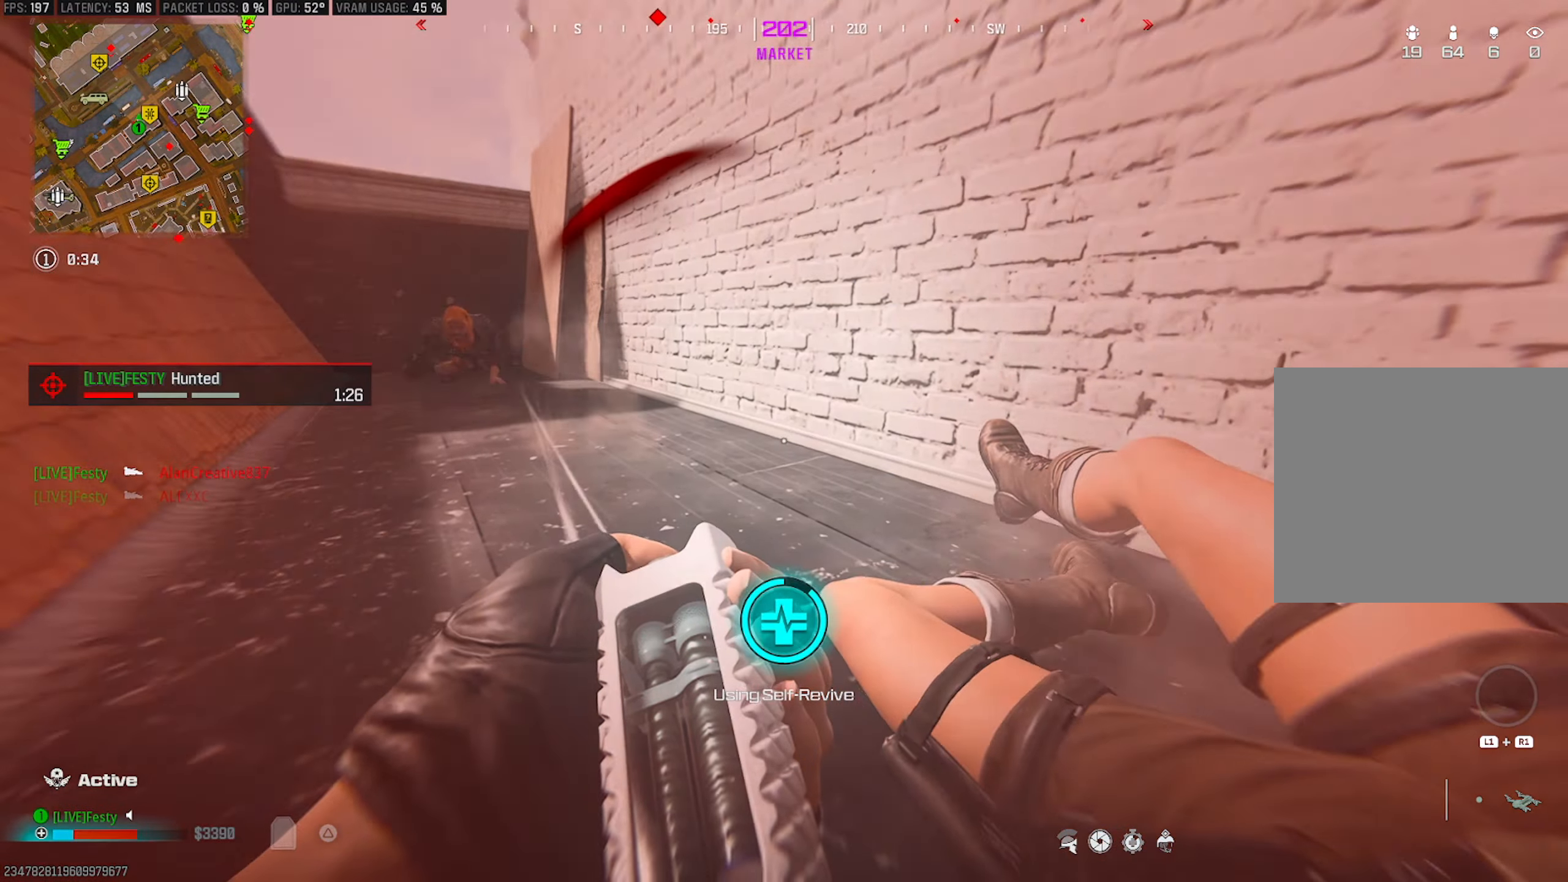
{"buttons": [], "left_stick": "center", "right_stick": "center", "events": [[450, "left_stick", "center"], [483, "TRIANGLE", "up"]]}
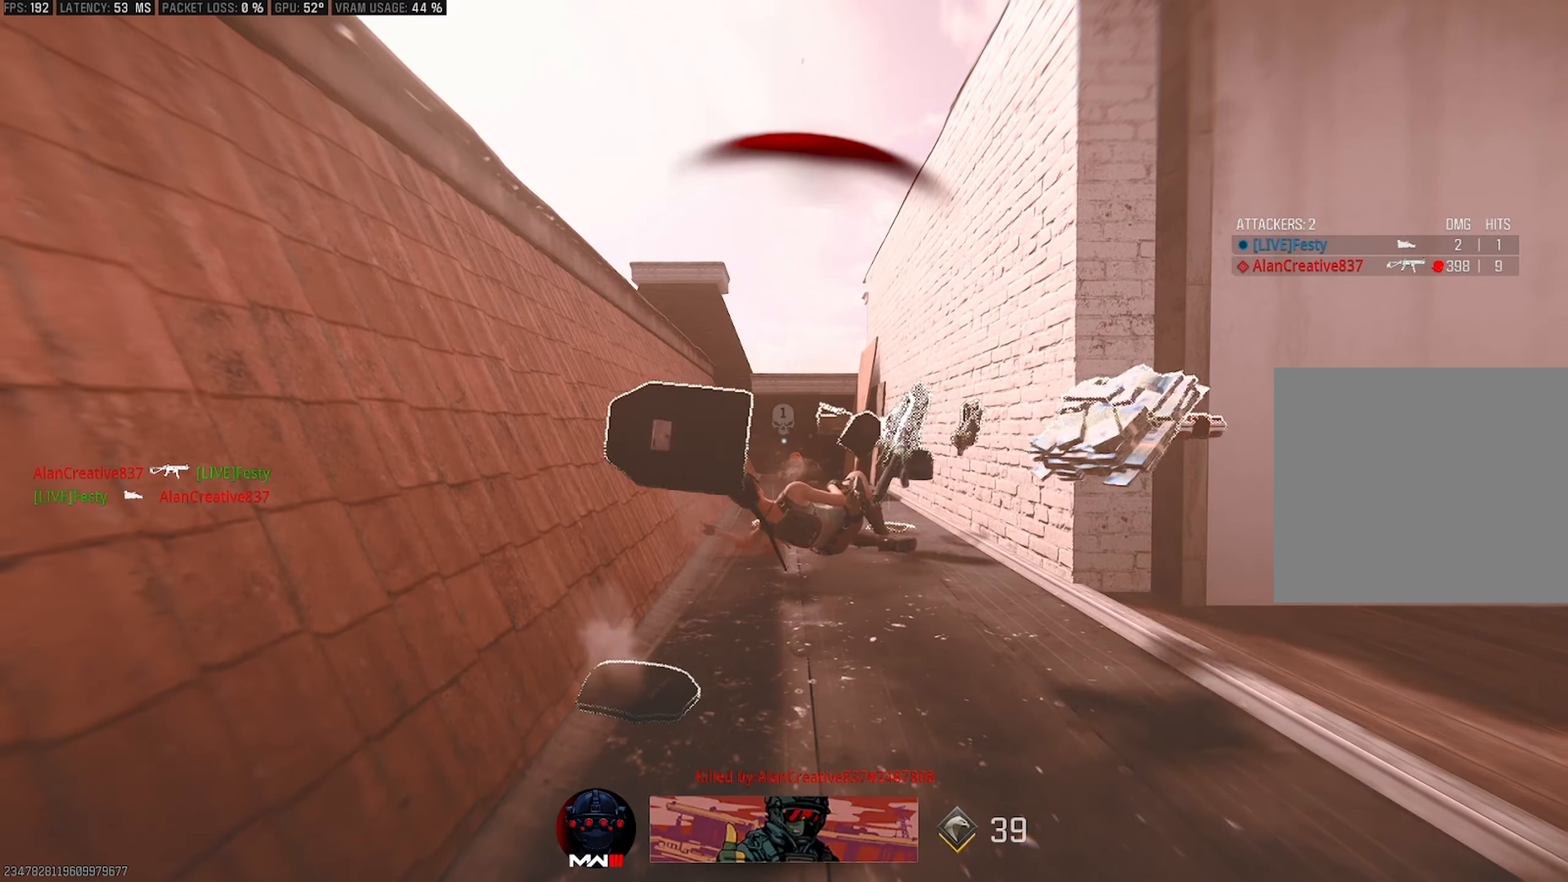
{"buttons": [], "left_stick": "center", "right_stick": "center", "events": []}
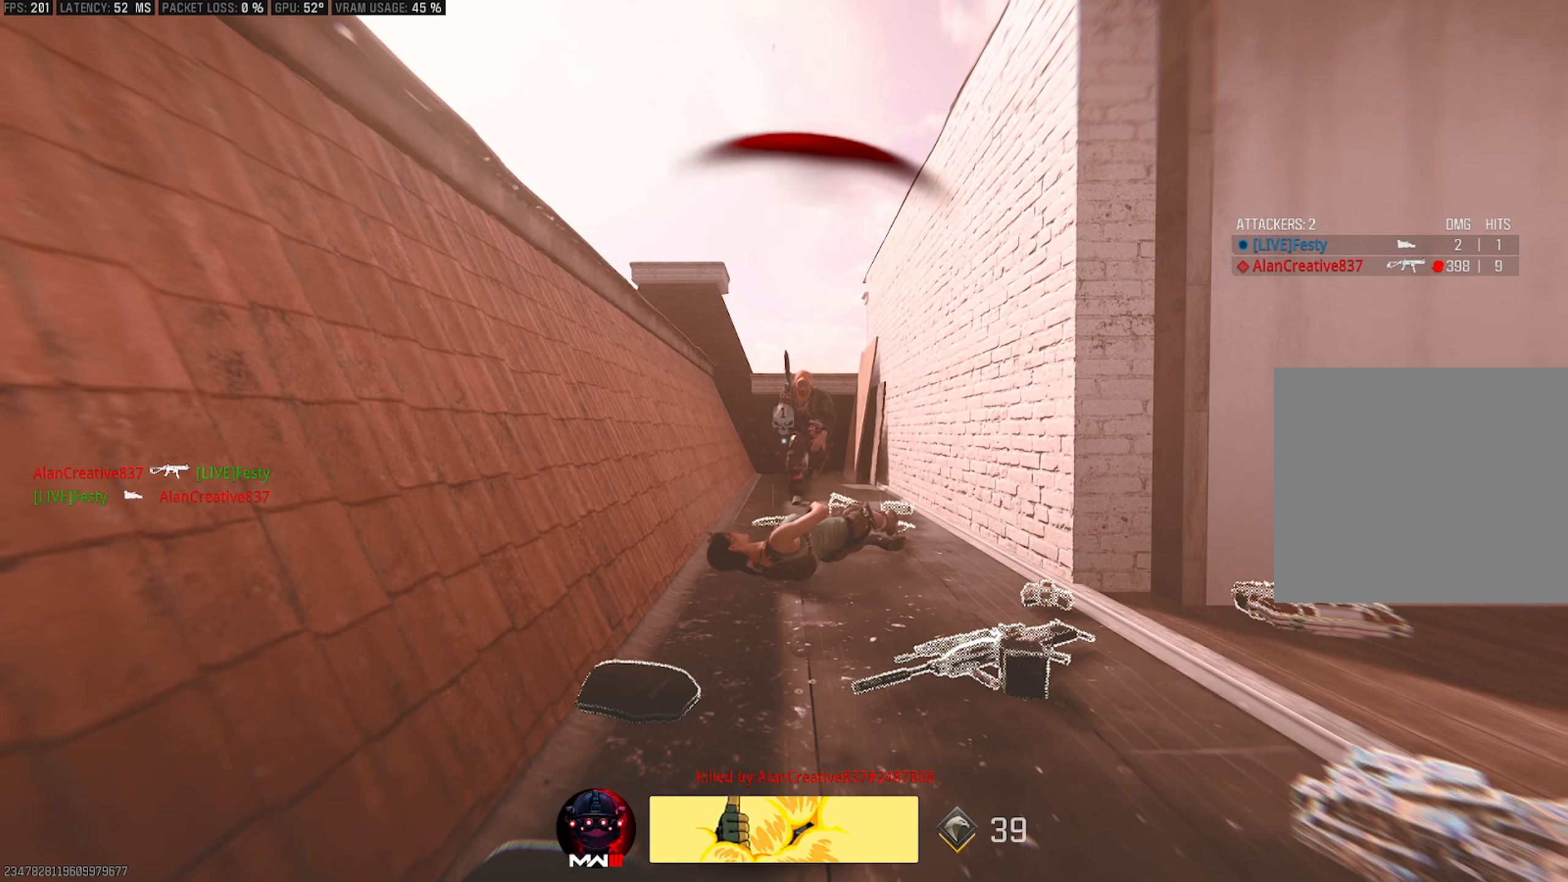
{"buttons": [], "left_stick": "center", "right_stick": "center", "events": []}
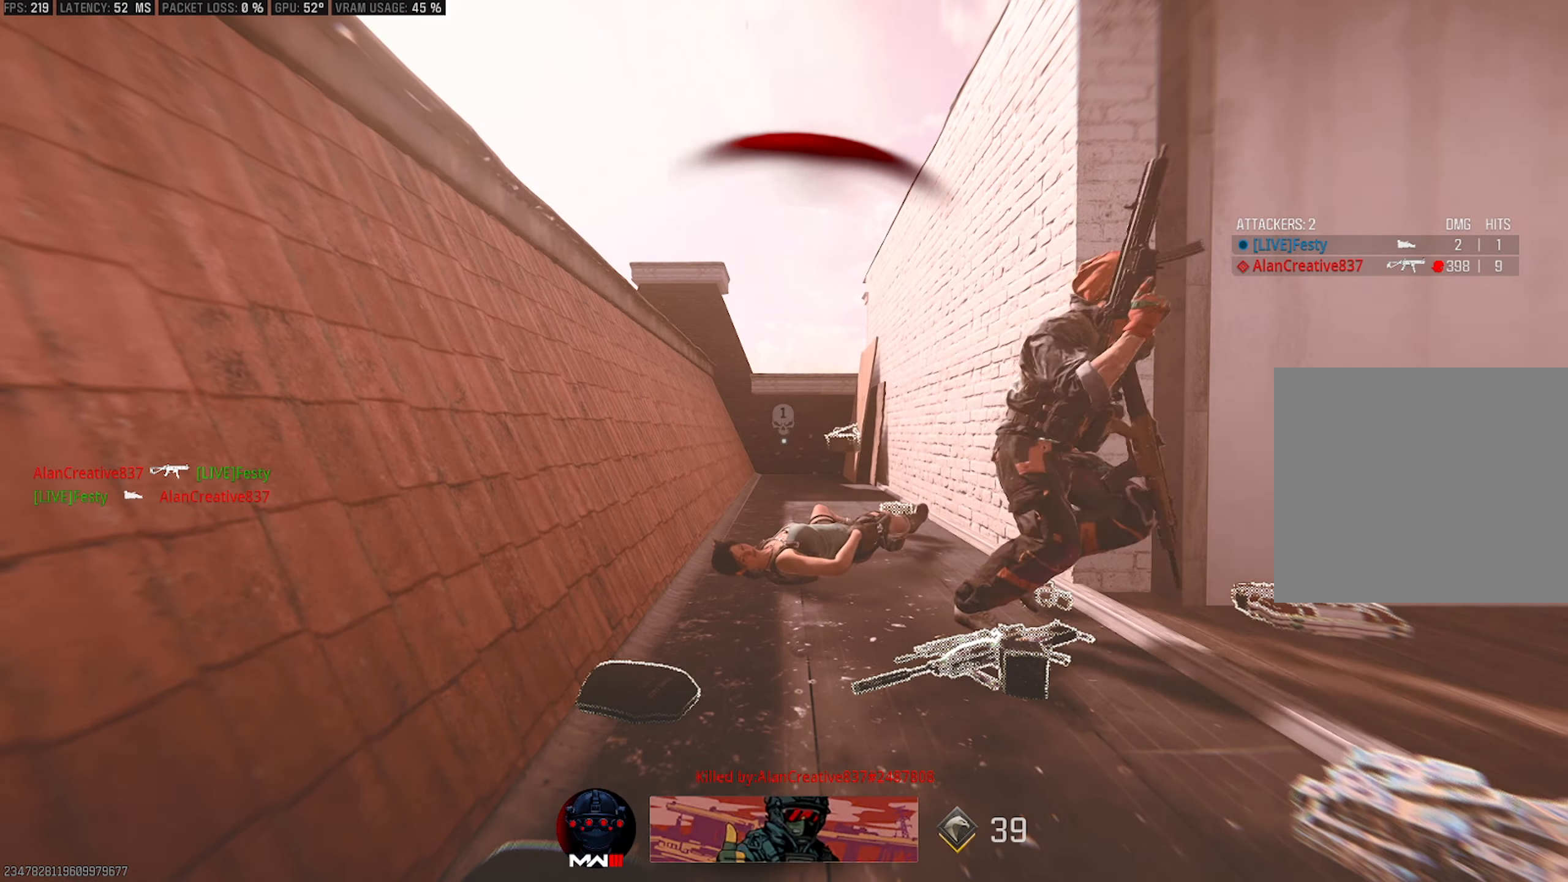
{"buttons": ["SQUARE"], "left_stick": "up", "right_stick": "center", "events": [[17, "left_stick", "up"], [450, "SQUARE", "down"]]}
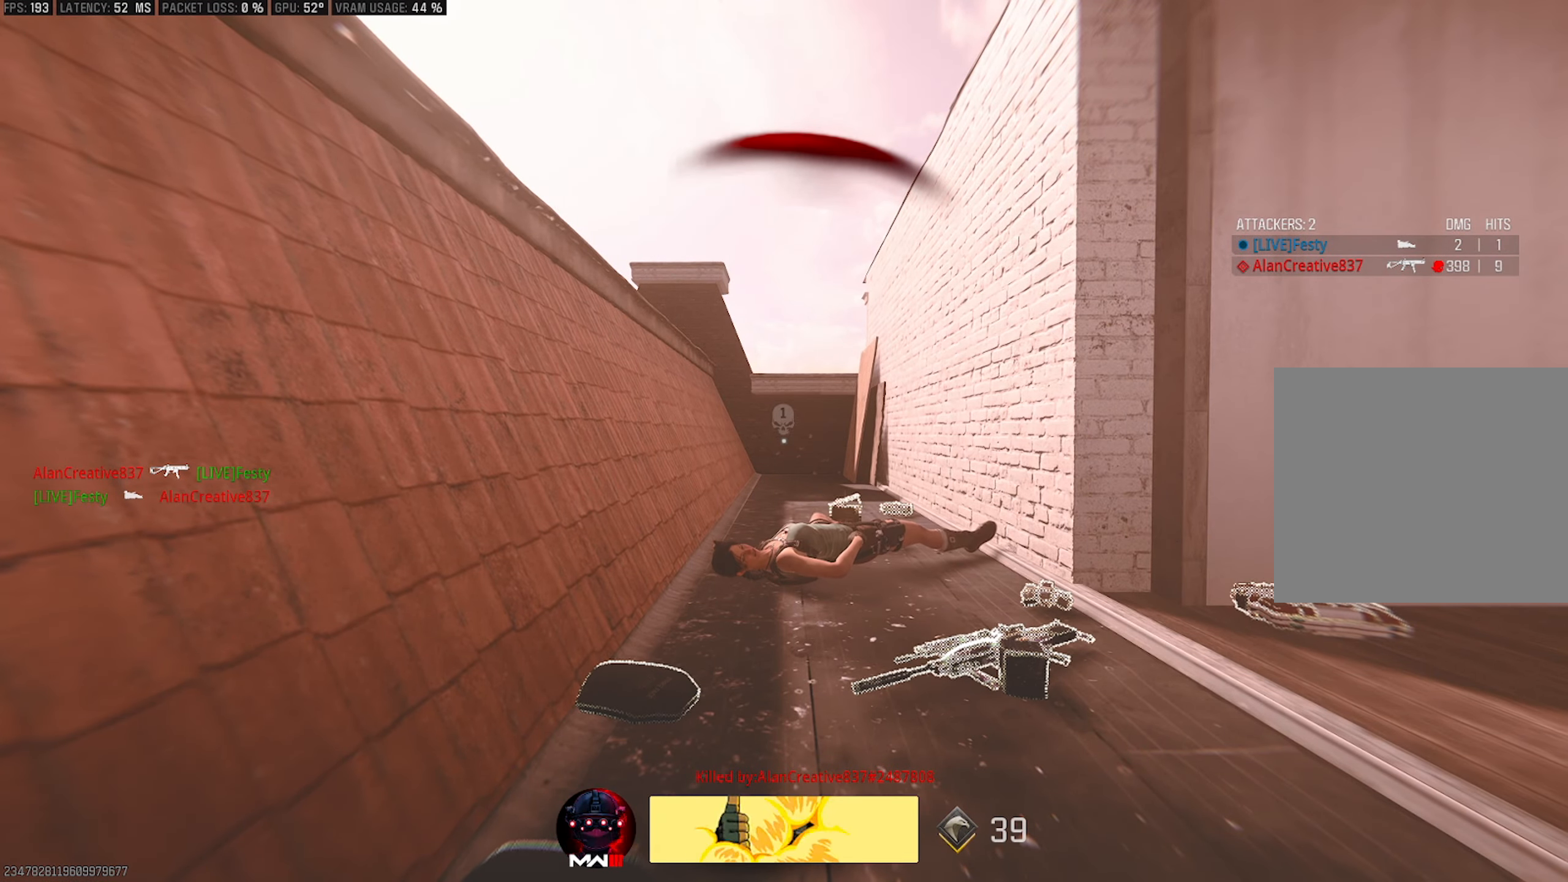
{"buttons": [], "left_stick": "center", "right_stick": "center", "events": [[33, "SQUARE", "up"], [100, "SQUARE", "down"], [183, "SQUARE", "up"], [233, "SQUARE", "down"], [317, "SQUARE", "up"], [450, "TOUCHPAD", "down"], [467, "left_stick", "center"], [500, "TOUCHPAD", "up"]]}
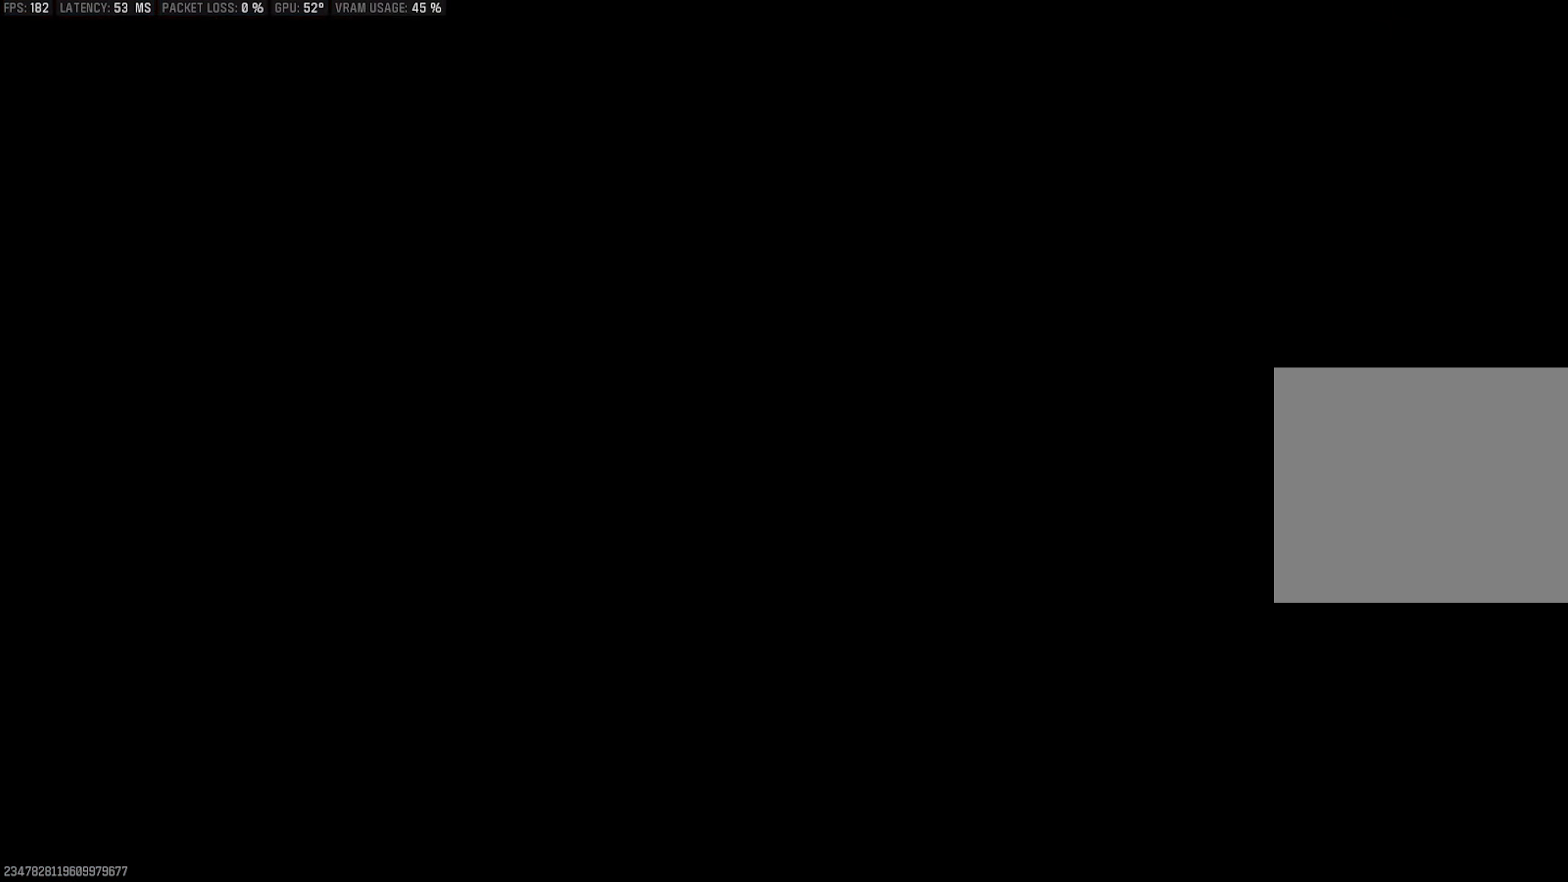
{"buttons": [], "left_stick": "center", "right_stick": "center", "events": [[217, "DPAD_RIGHT", "down"], [300, "DPAD_RIGHT", "up"], [417, "DPAD_DOWN", "down"], [500, "DPAD_DOWN", "up"]]}
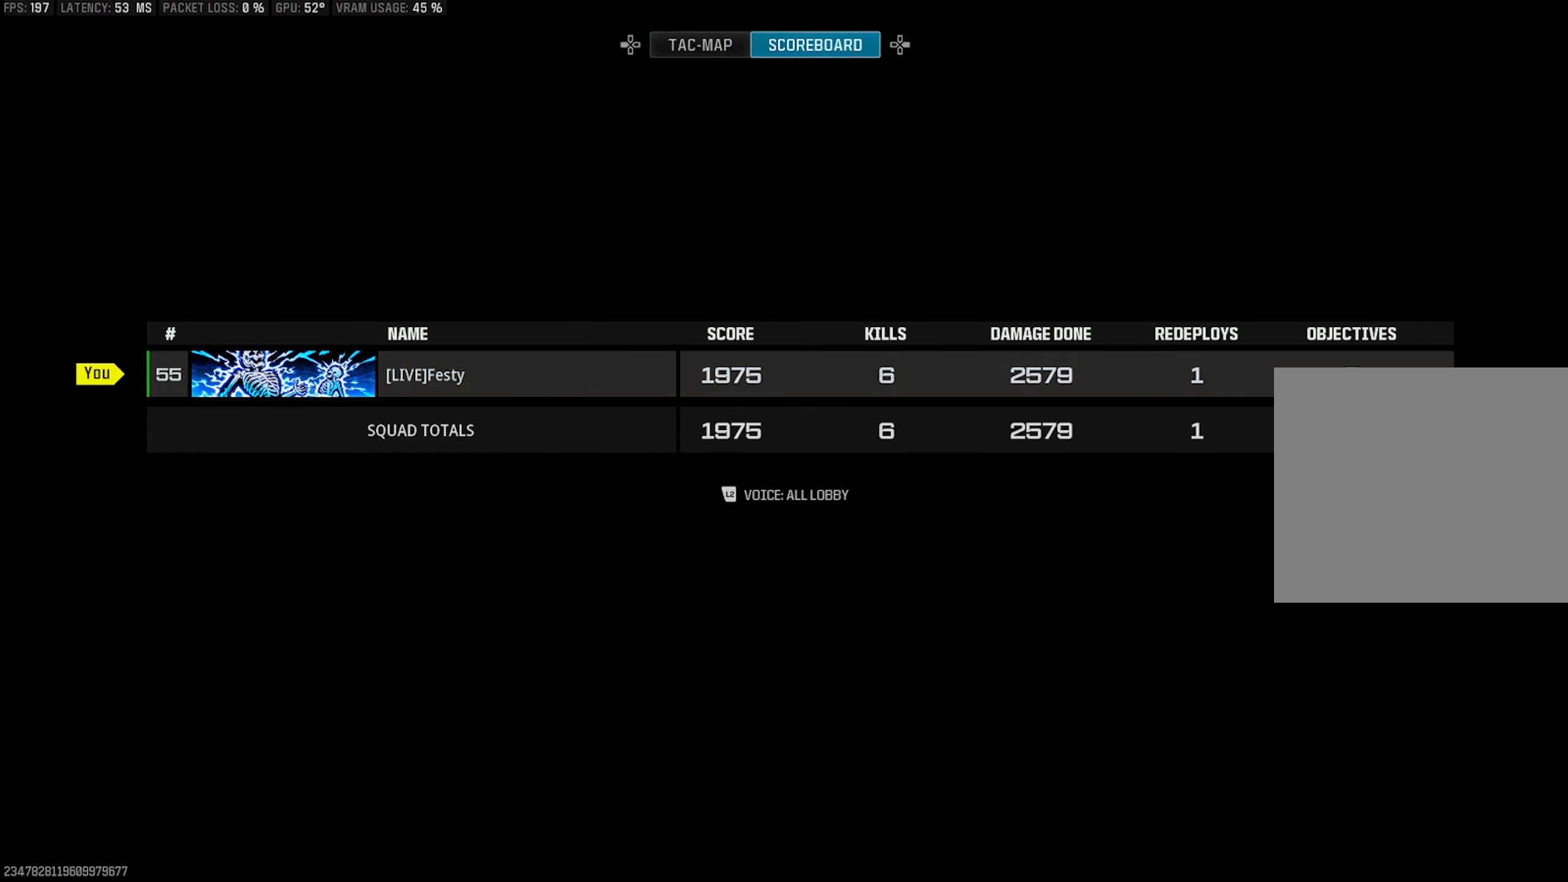
{"buttons": [], "left_stick": "center", "right_stick": "center", "events": [[67, "DPAD_DOWN", "down"], [167, "DPAD_DOWN", "up"], [383, "DPAD_DOWN", "down"], [499, "DPAD_DOWN", "up"]]}
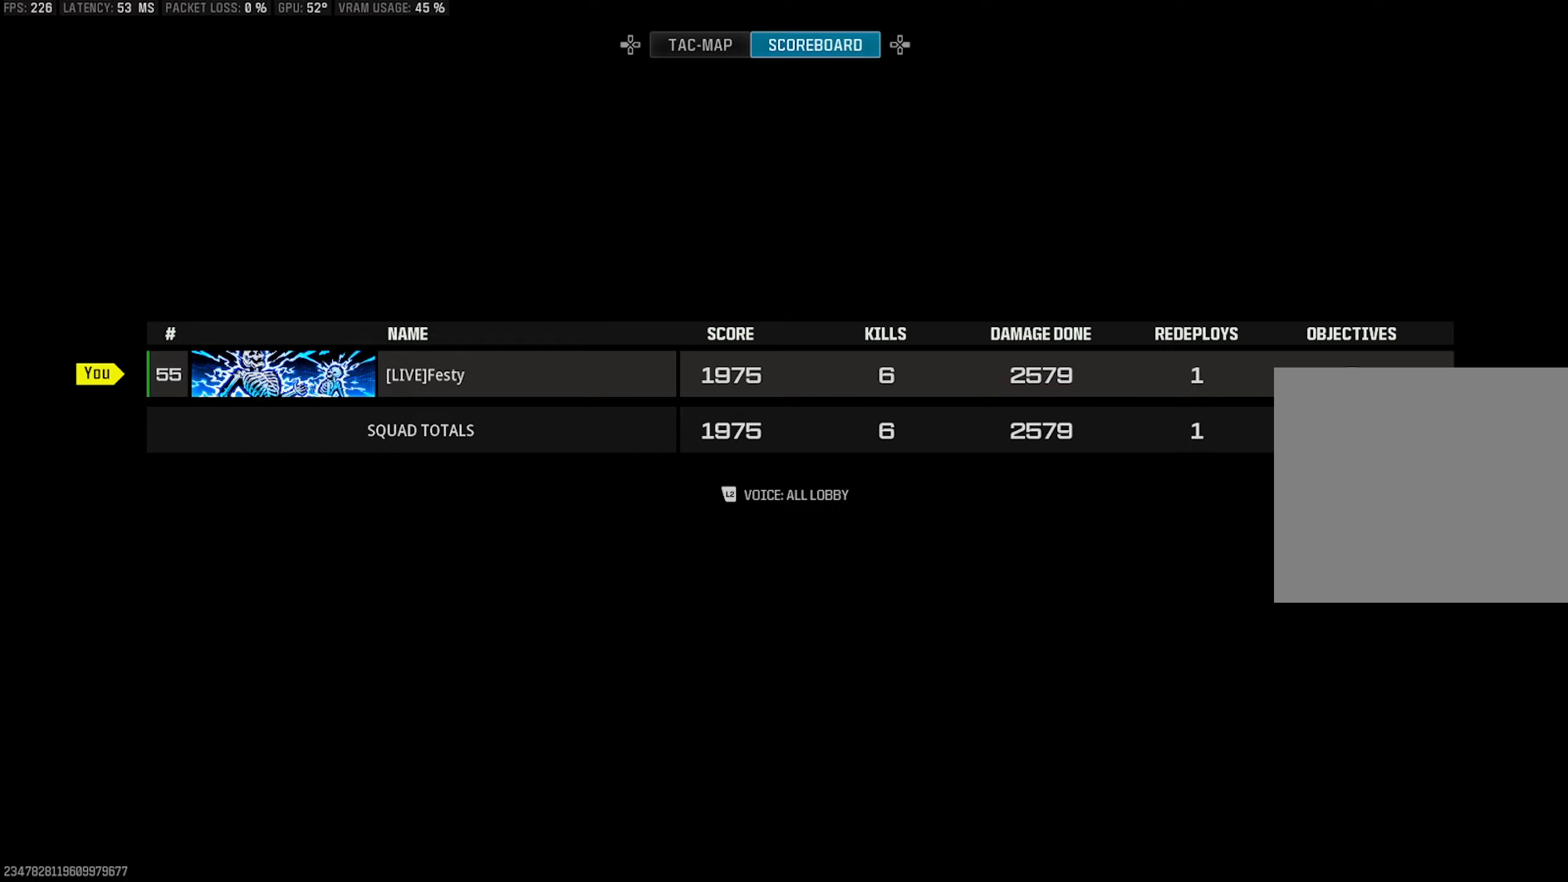
{"buttons": [], "left_stick": "center", "right_stick": "right", "events": [[283, "CIRCLE", "down"], [350, "CIRCLE", "up"], [500, "right_stick", "right"]]}
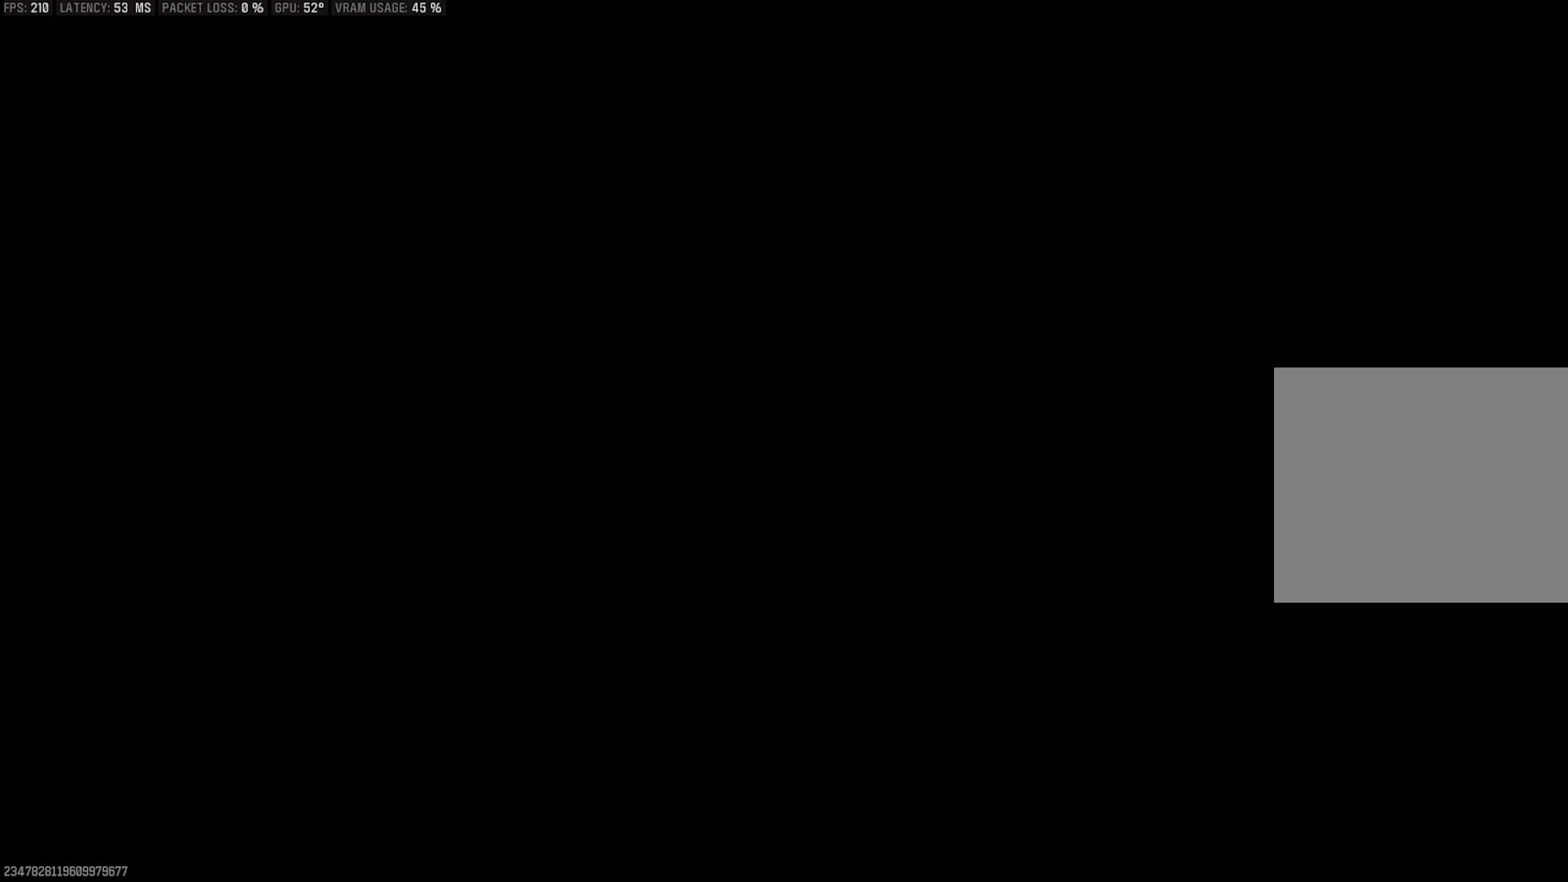
{"buttons": [], "left_stick": "center", "right_stick": "center", "events": [[167, "right_stick", "center"]]}
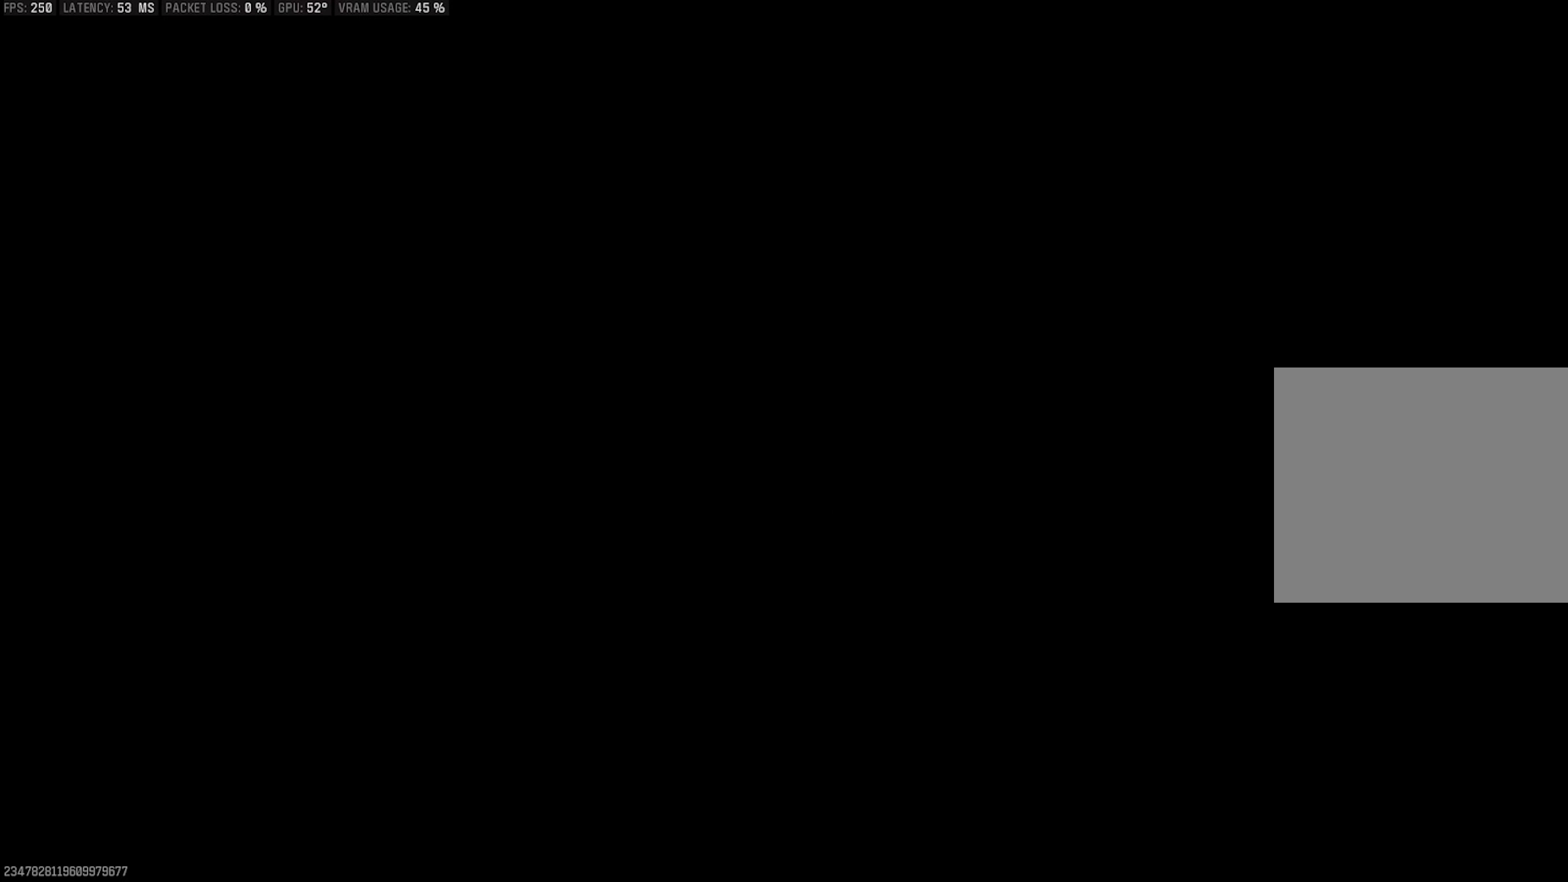
{"buttons": [], "left_stick": "down-right", "right_stick": "down", "events": [[33, "left_stick", "up"], [233, "left_stick", "up-right"], [367, "right_stick", "down"], [417, "left_stick", "down-right"]]}
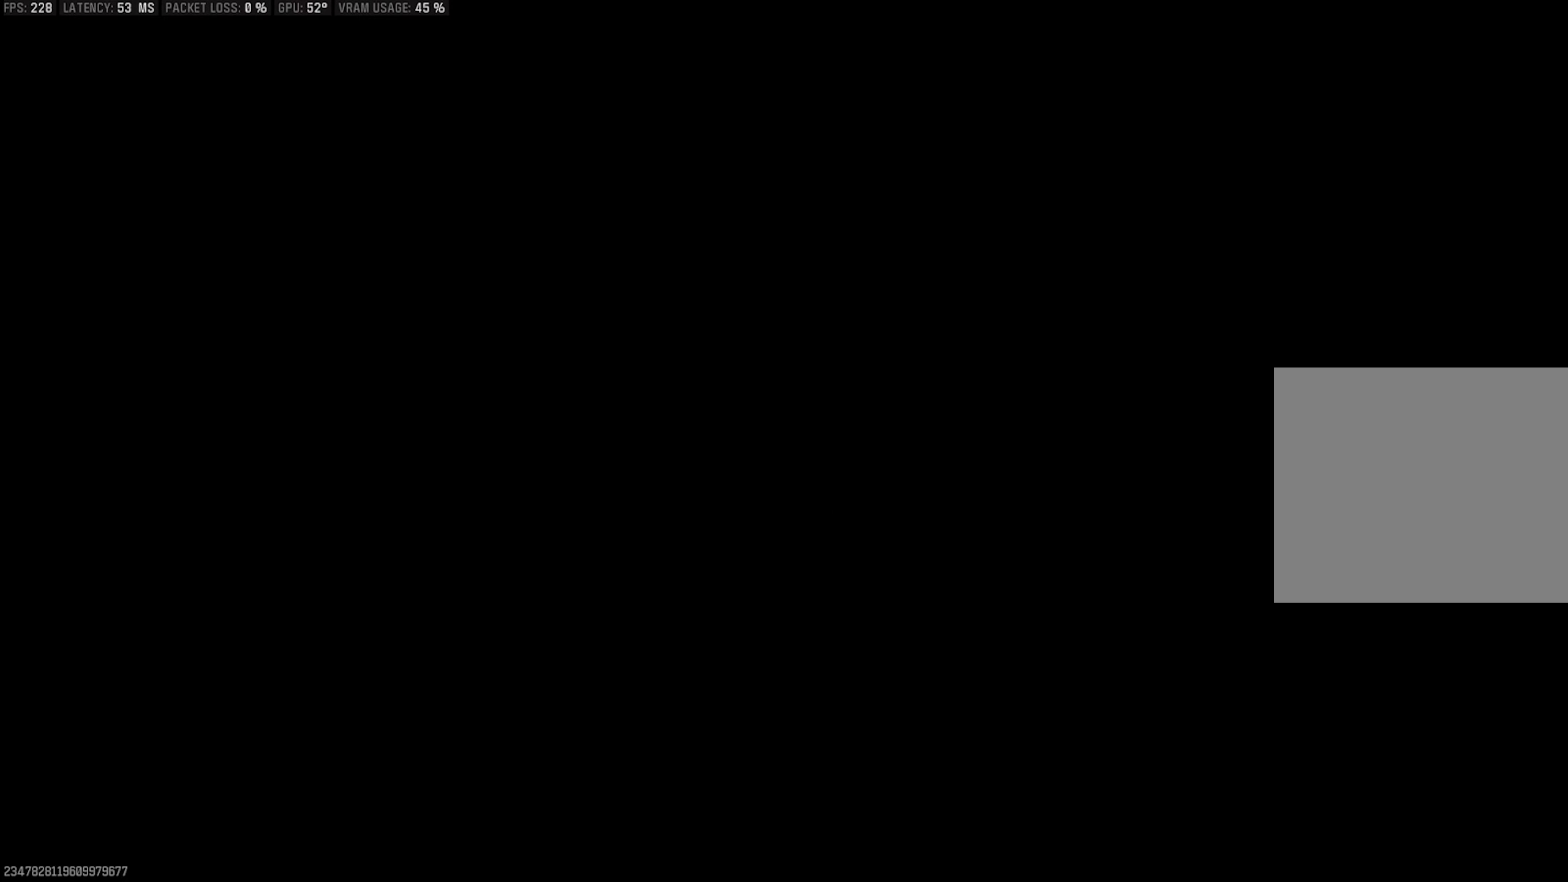
{"buttons": [], "left_stick": "up", "right_stick": "down", "events": [[167, "left_stick", "up-right"], [333, "left_stick", "up"]]}
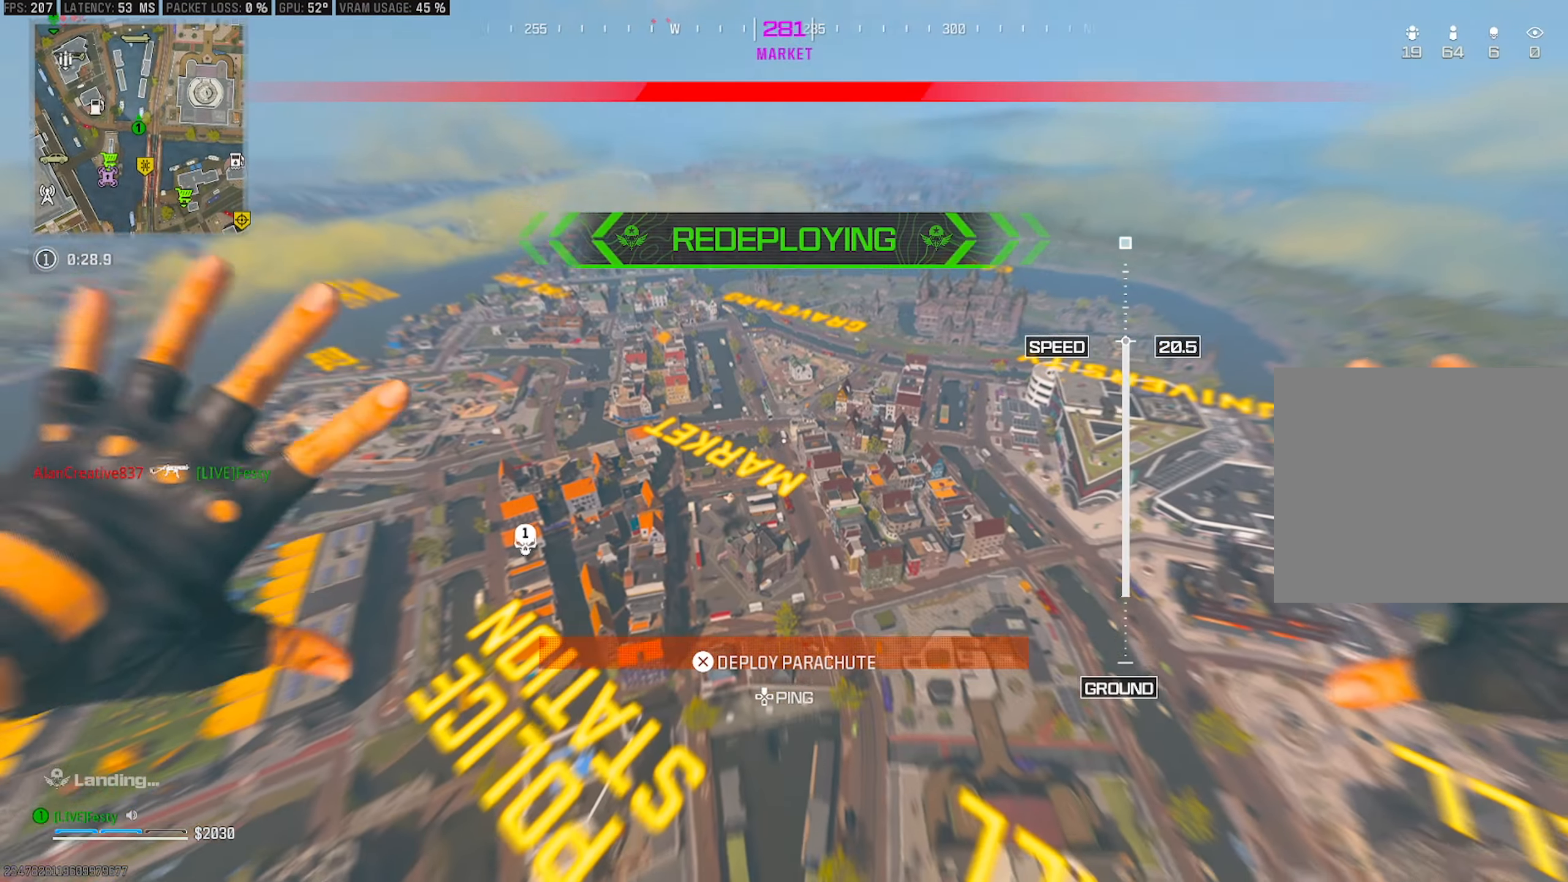
{"buttons": [], "left_stick": "up-left", "right_stick": "left", "events": [[150, "right_stick", "down-left"], [383, "right_stick", "left"], [433, "left_stick", "up-left"]]}
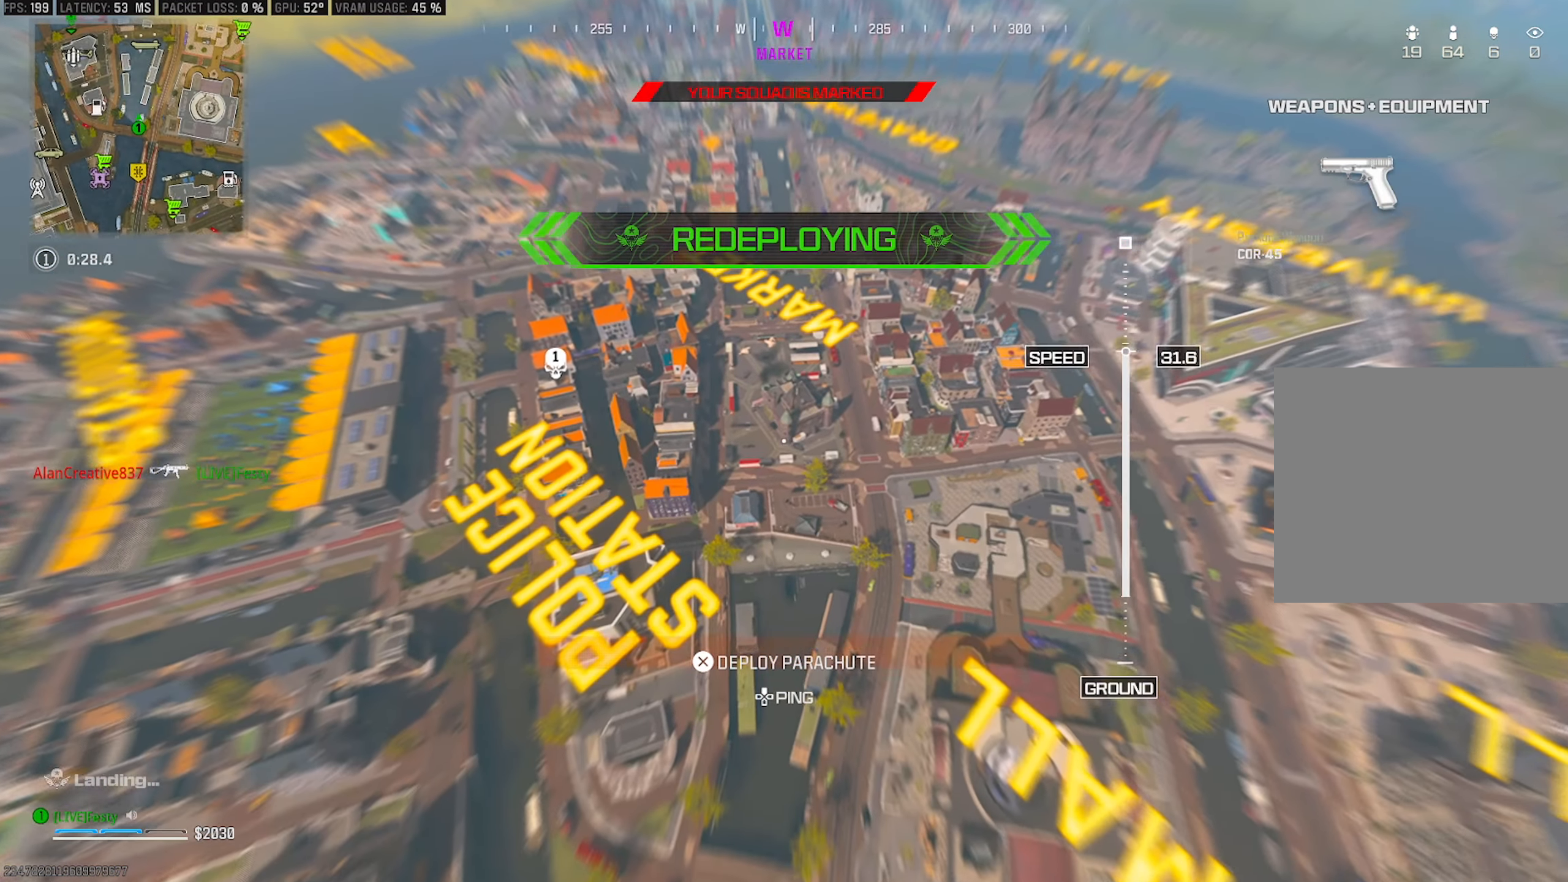
{"buttons": [], "left_stick": "right", "right_stick": "left", "events": [[317, "left_stick", "up-right"], [383, "left_stick", "right"]]}
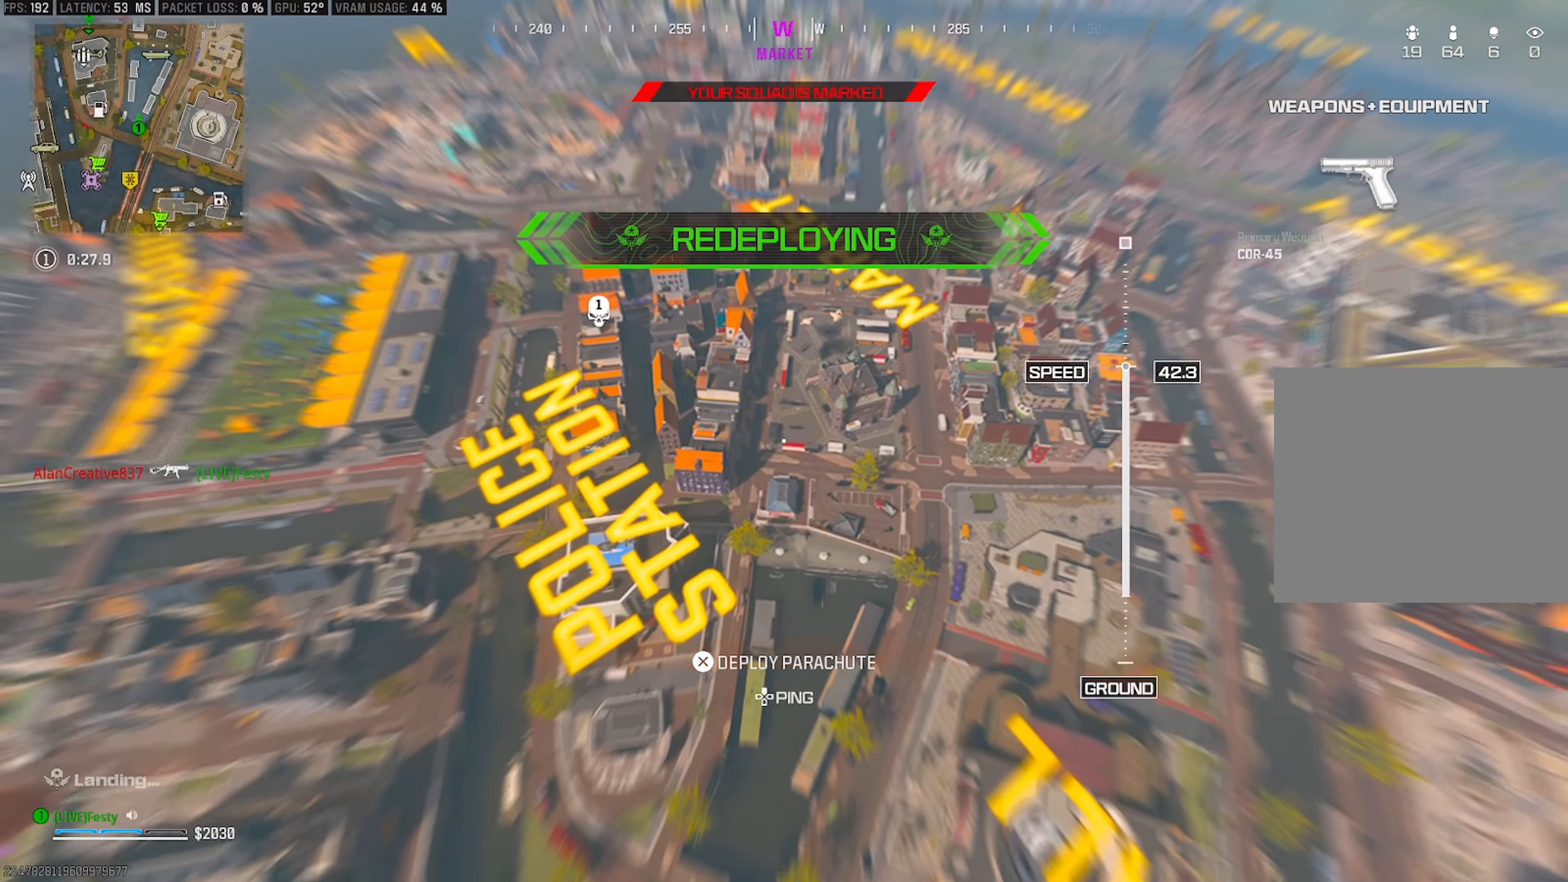
{"buttons": [], "left_stick": "down-right", "right_stick": "left", "events": [[317, "left_stick", "down-right"]]}
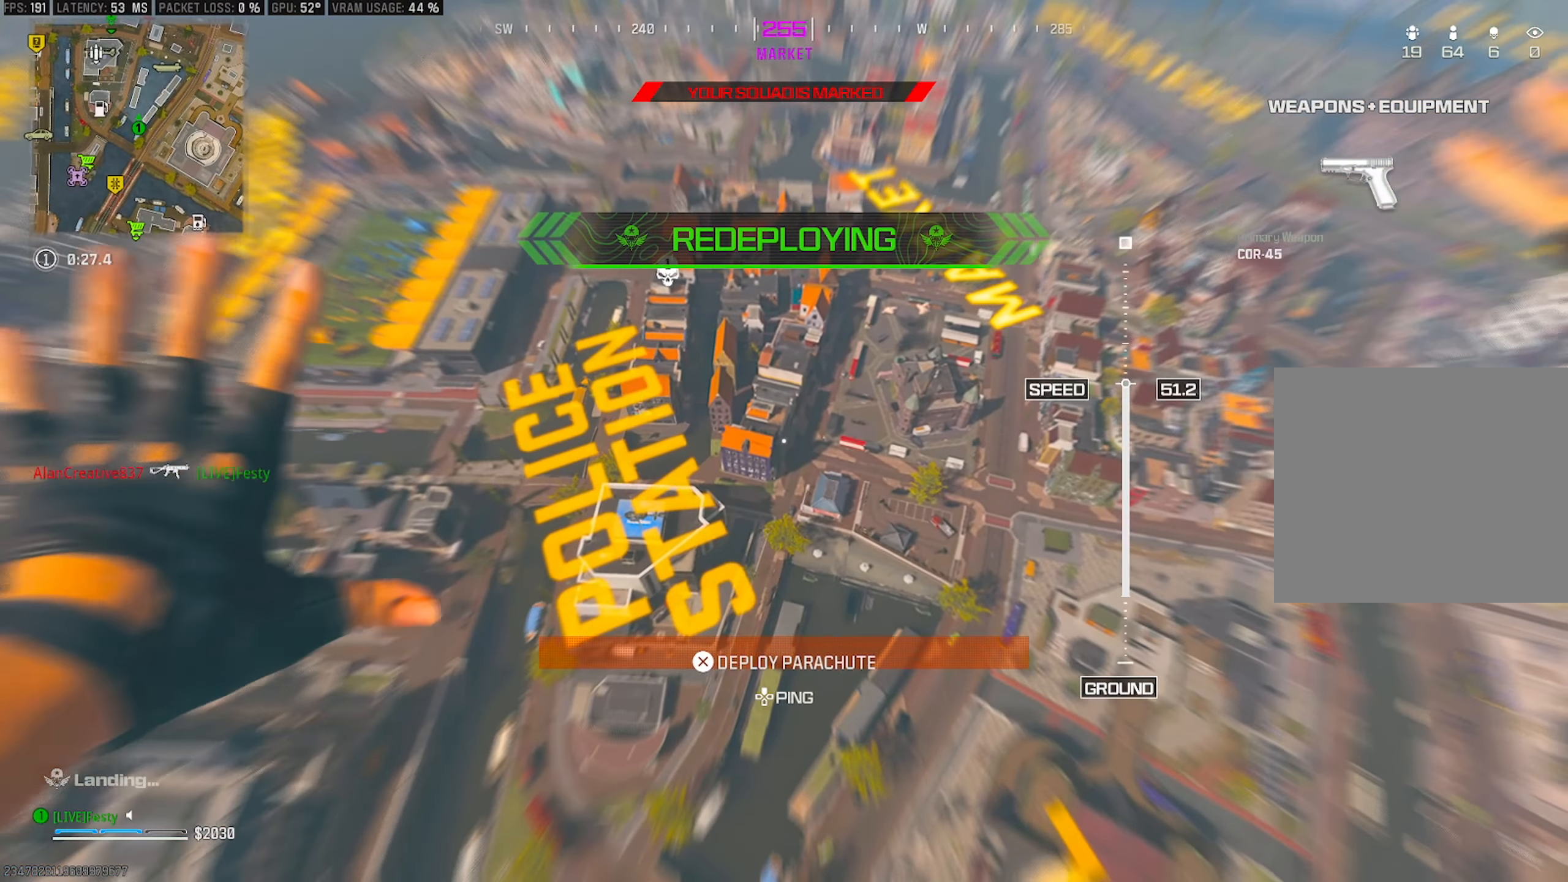
{"buttons": [], "left_stick": "up-left", "right_stick": "left", "events": [[17, "left_stick", "down"], [167, "left_stick", "down-left"], [283, "left_stick", "left"], [383, "left_stick", "up-left"]]}
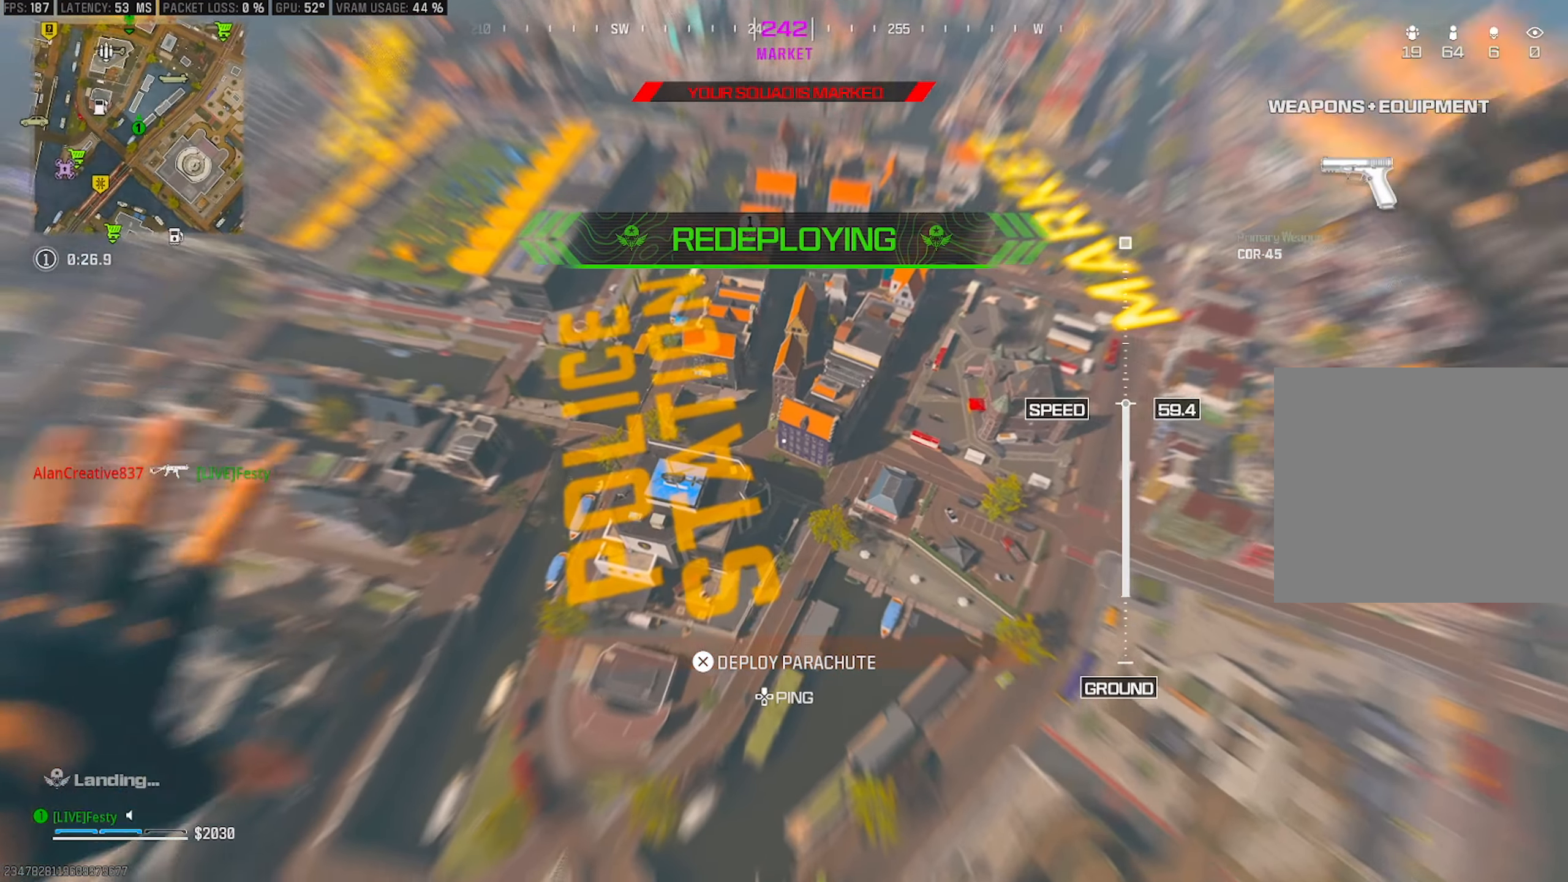
{"buttons": [], "left_stick": "left", "right_stick": "left", "events": [[483, "left_stick", "left"]]}
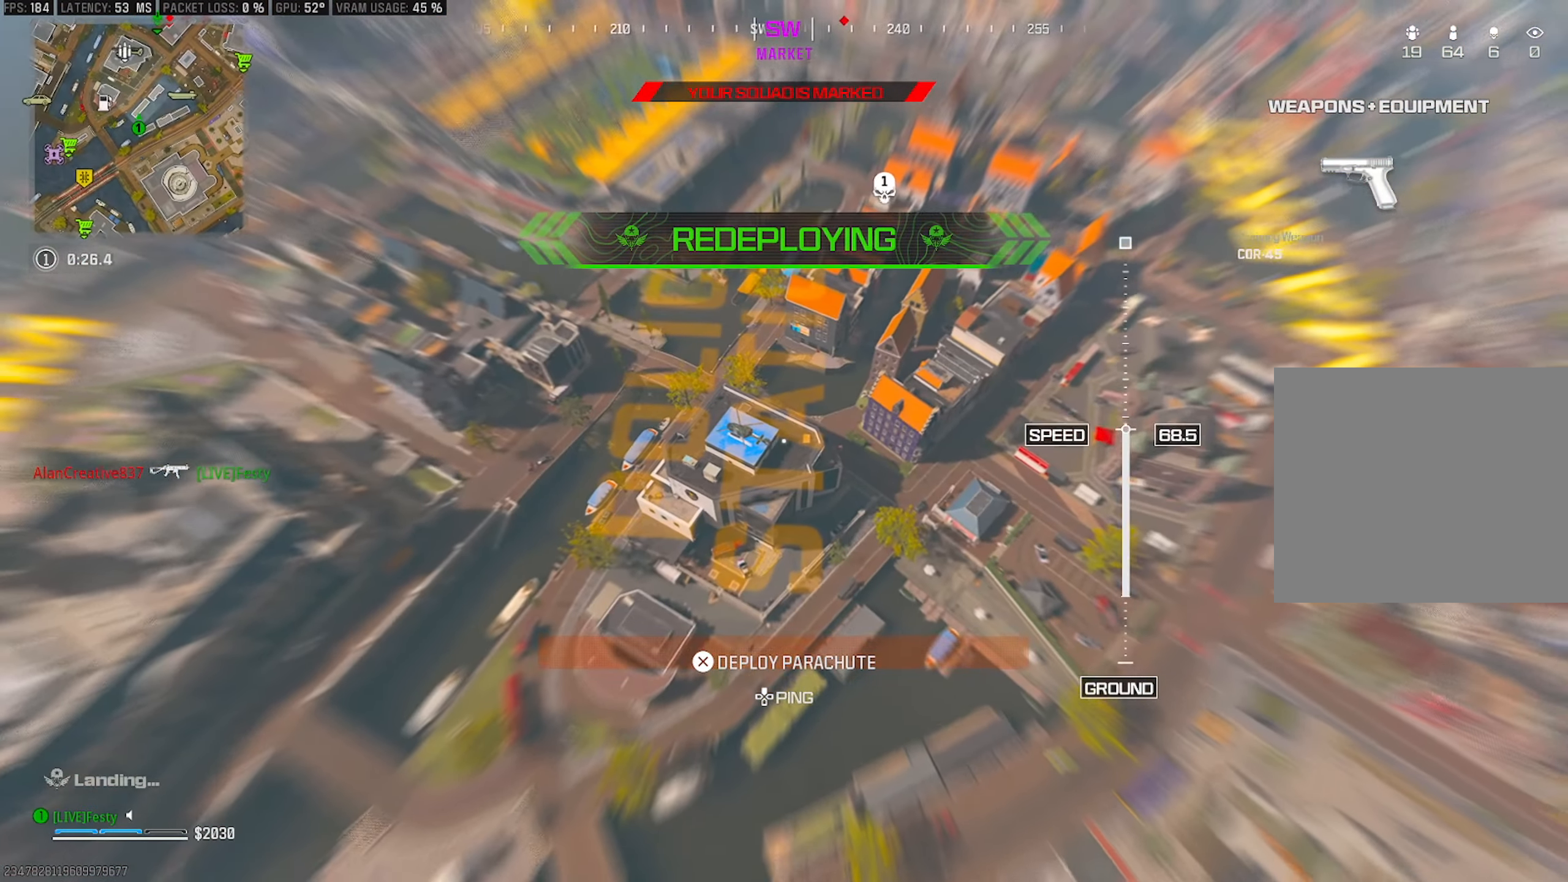
{"buttons": [], "left_stick": "center", "right_stick": "center", "events": [[17, "left_stick", "down-left"], [83, "right_stick", "center"], [117, "left_stick", "down"], [333, "left_stick", "center"]]}
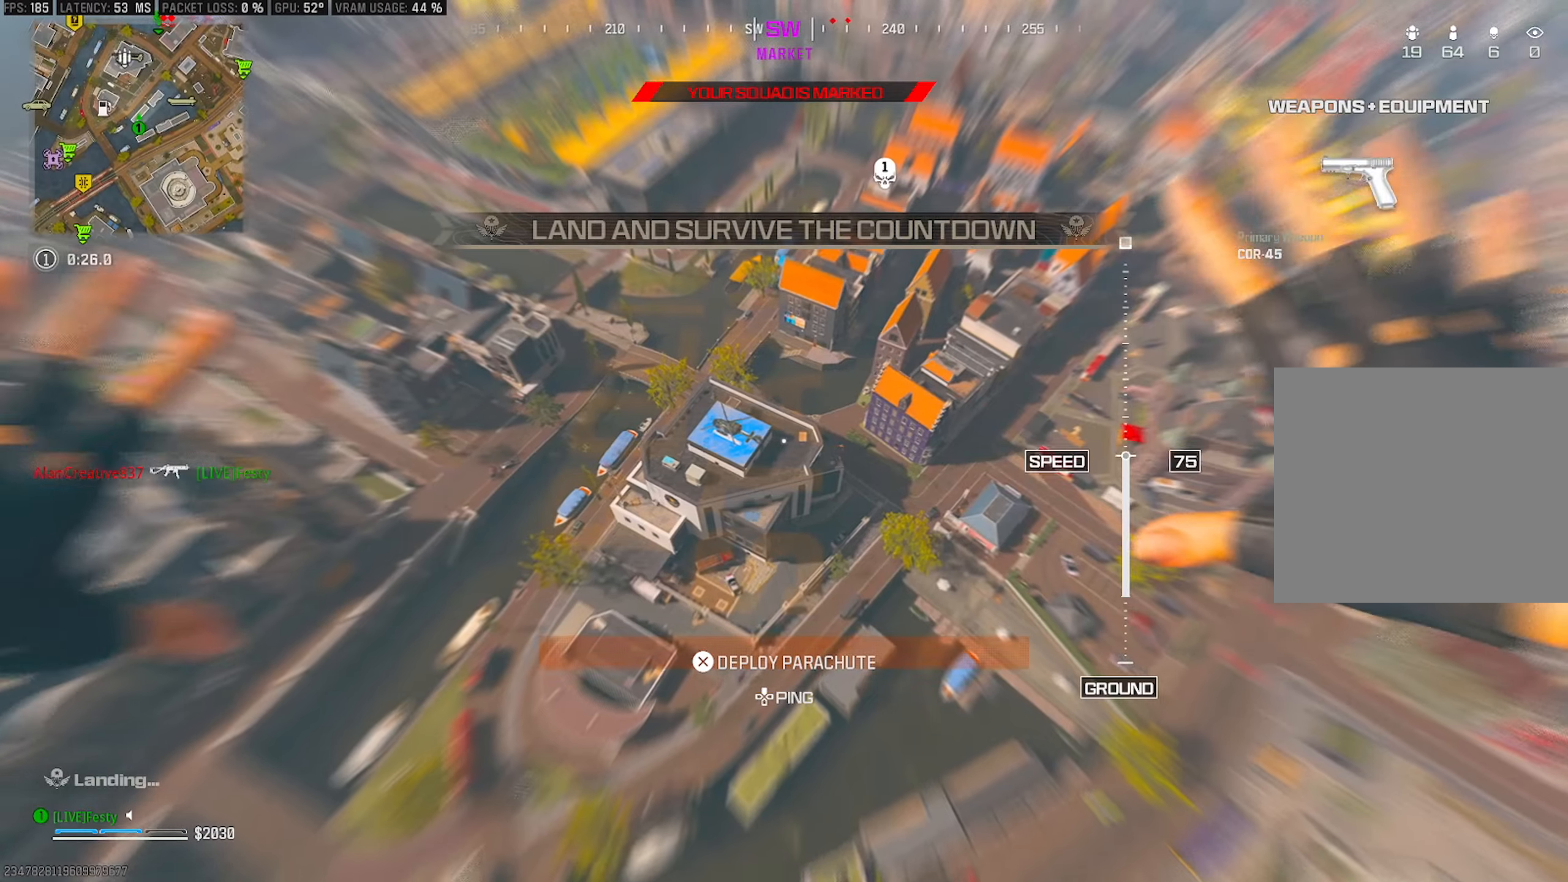
{"buttons": [], "left_stick": "down-left", "right_stick": "center", "events": [[33, "left_stick", "up"], [116, "right_stick", "left"], [200, "left_stick", "center"], [266, "right_stick", "center"], [283, "left_stick", "down-left"]]}
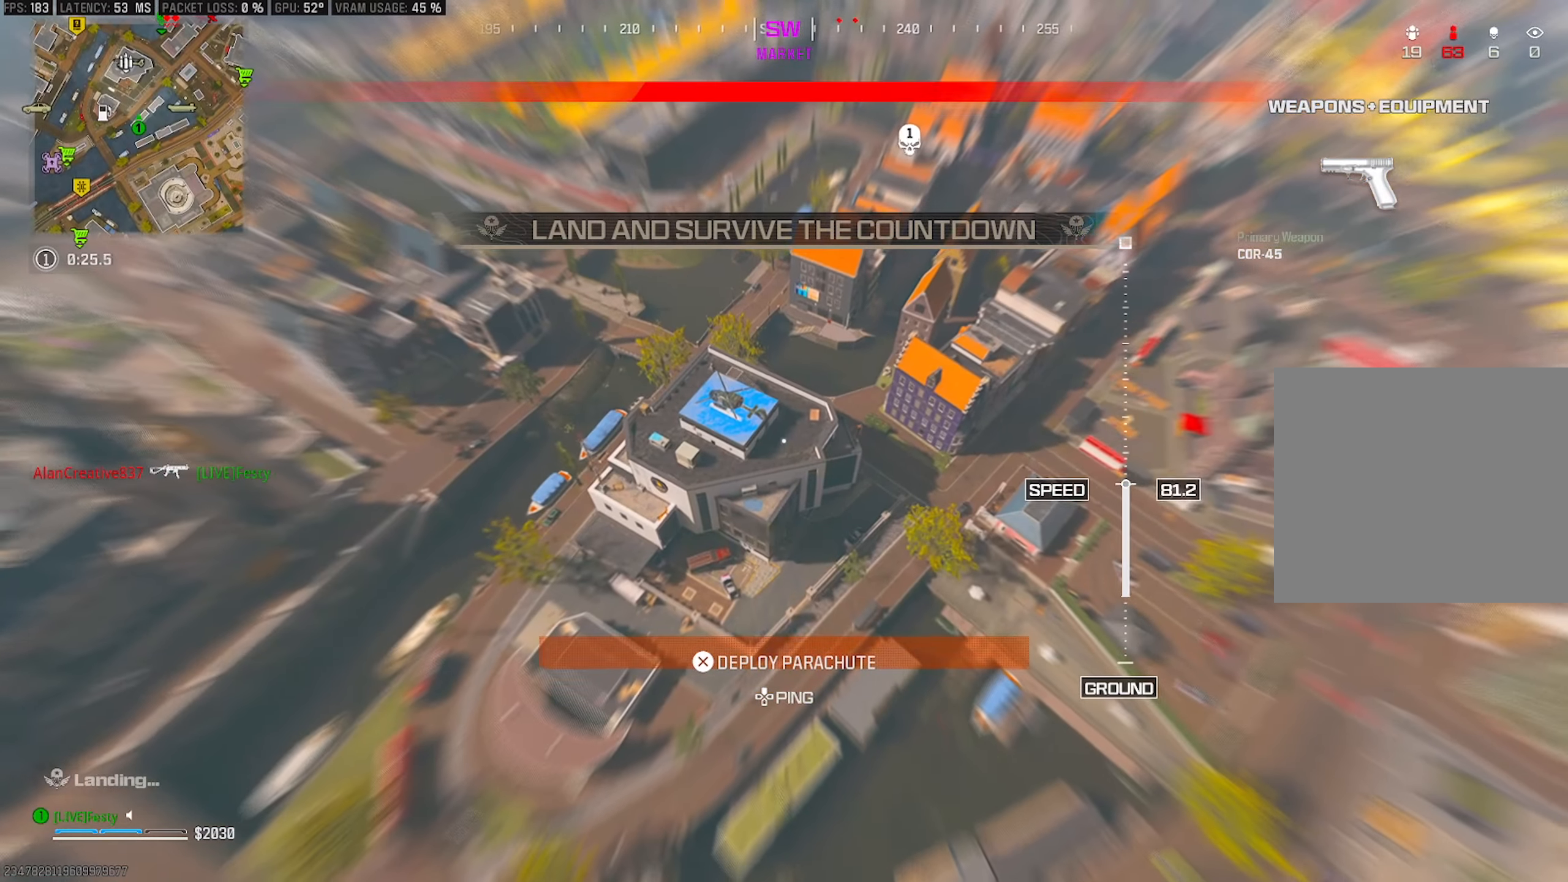
{"buttons": [], "left_stick": "center", "right_stick": "up-left", "events": [[66, "left_stick", "up-left"], [216, "right_stick", "up-left"], [250, "left_stick", "up"], [400, "left_stick", "center"]]}
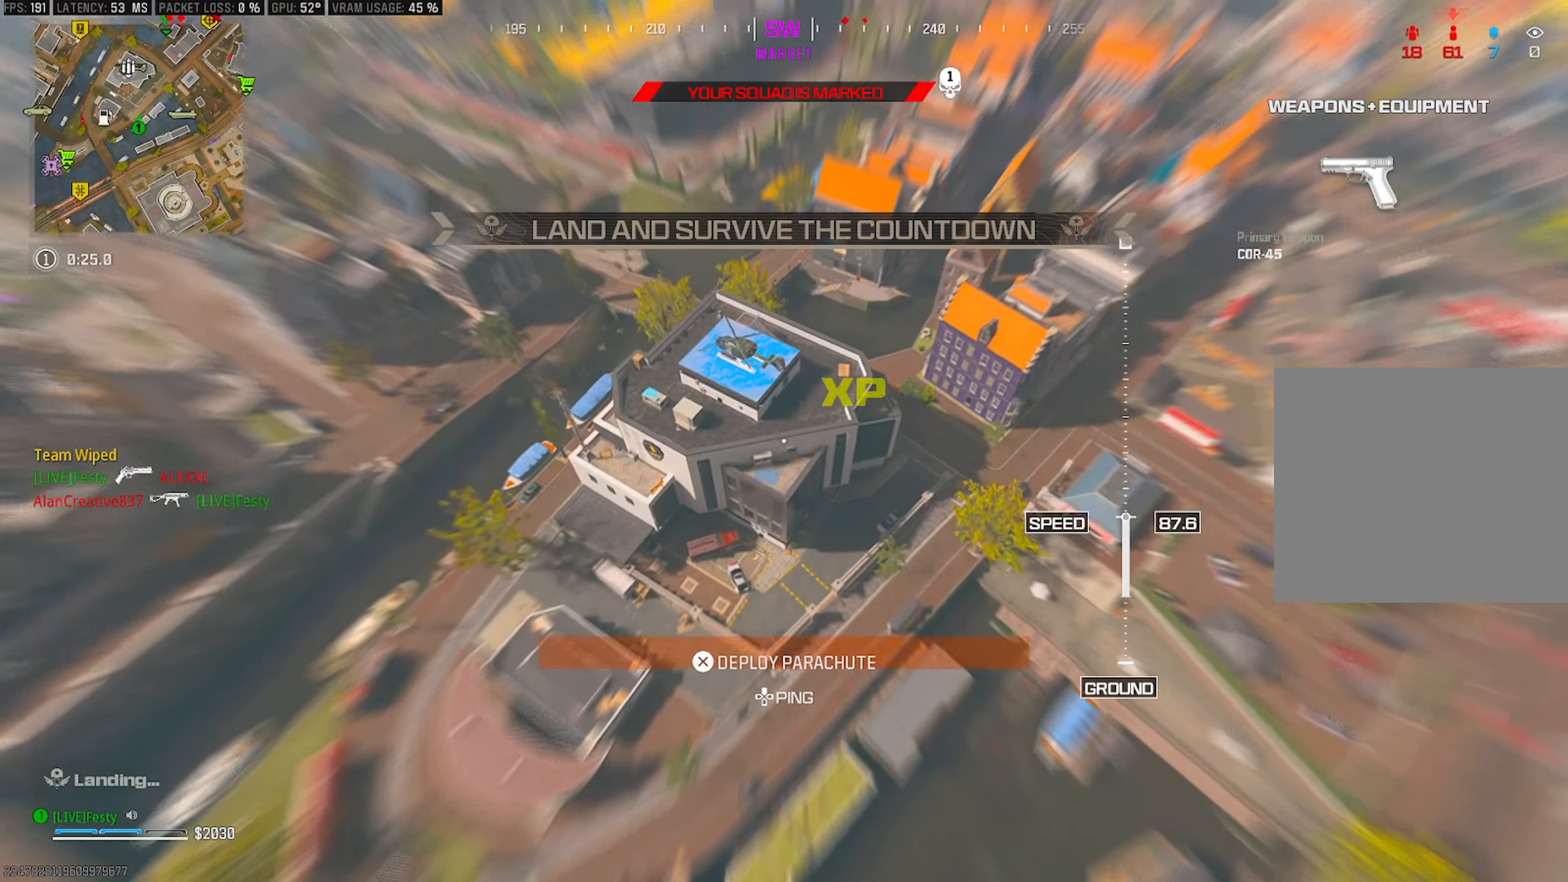
{"buttons": [], "left_stick": "up", "right_stick": "up-left", "events": [[66, "left_stick", "up"]]}
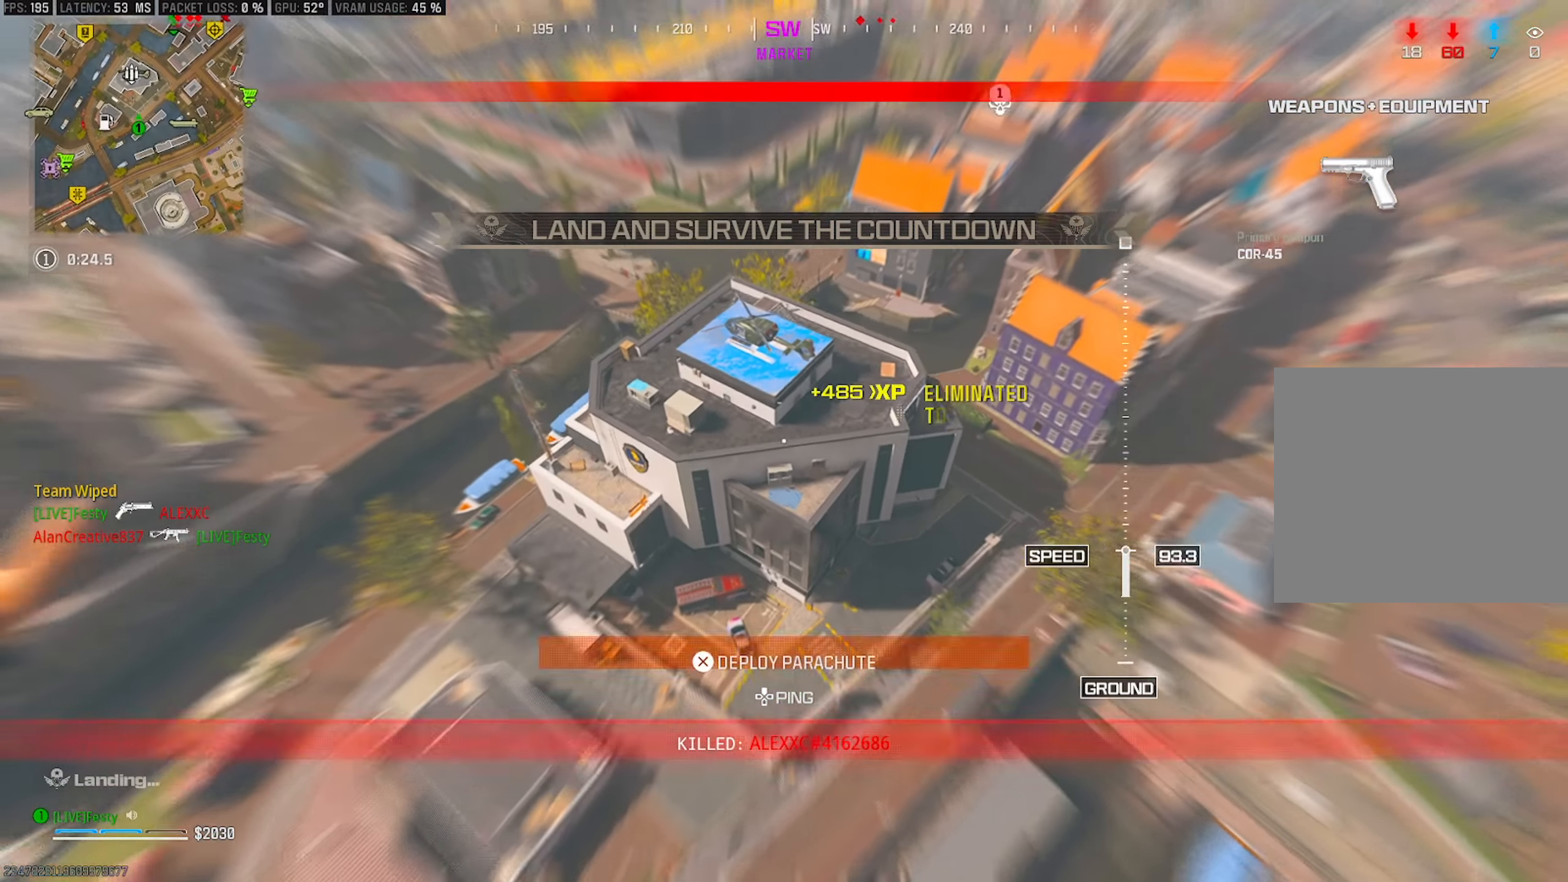
{"buttons": [], "left_stick": "up", "right_stick": "up", "events": [[116, "right_stick", "up"]]}
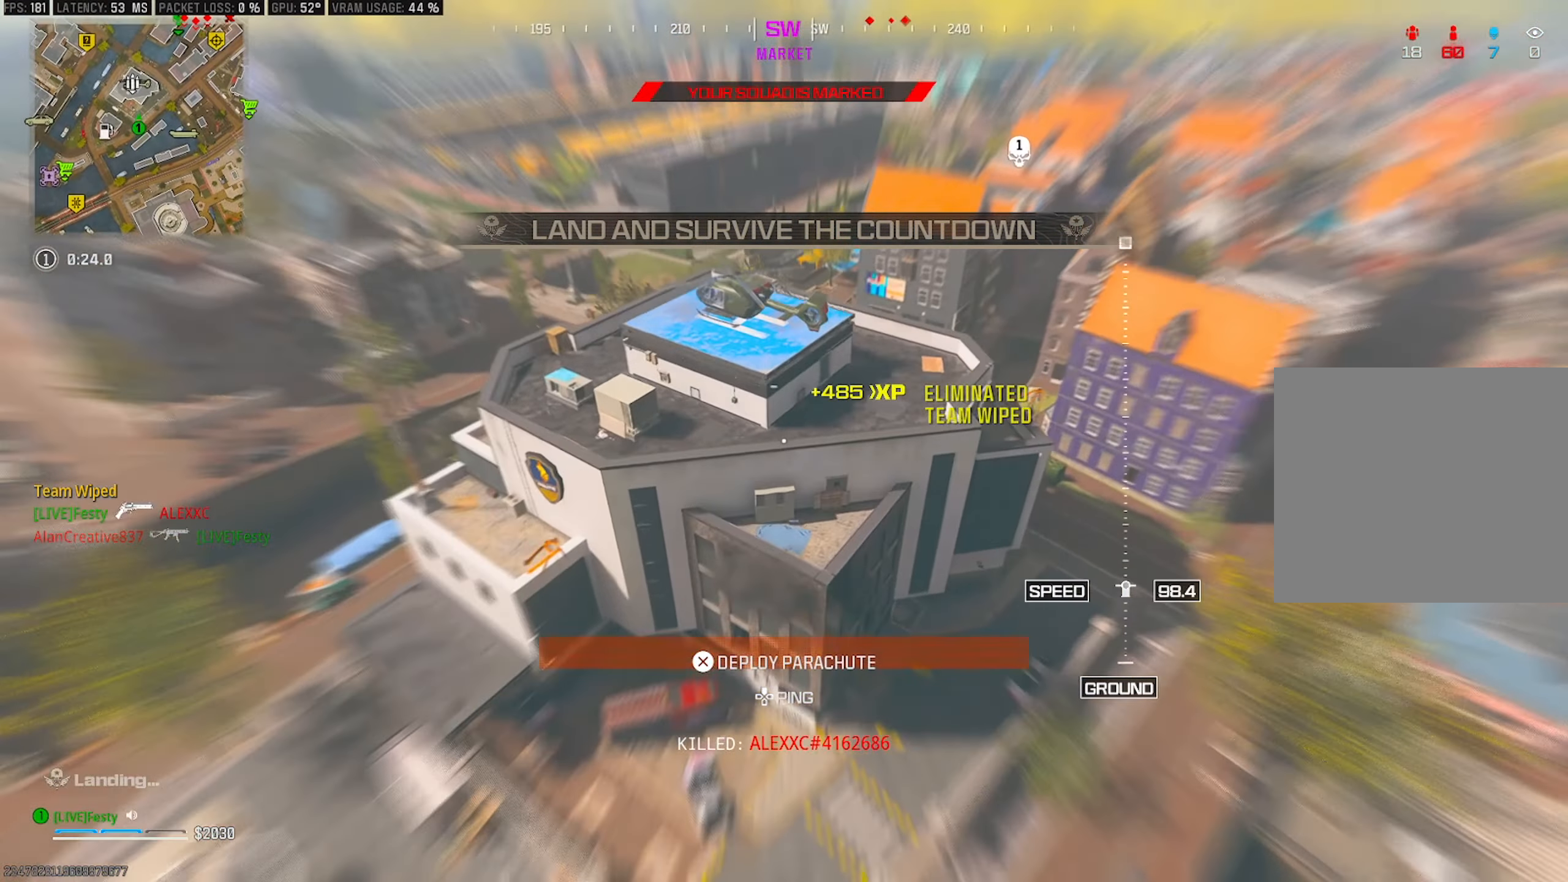
{"buttons": [], "left_stick": "up", "right_stick": "center", "events": [[233, "CROSS", "down"], [383, "CROSS", "up"], [466, "right_stick", "center"]]}
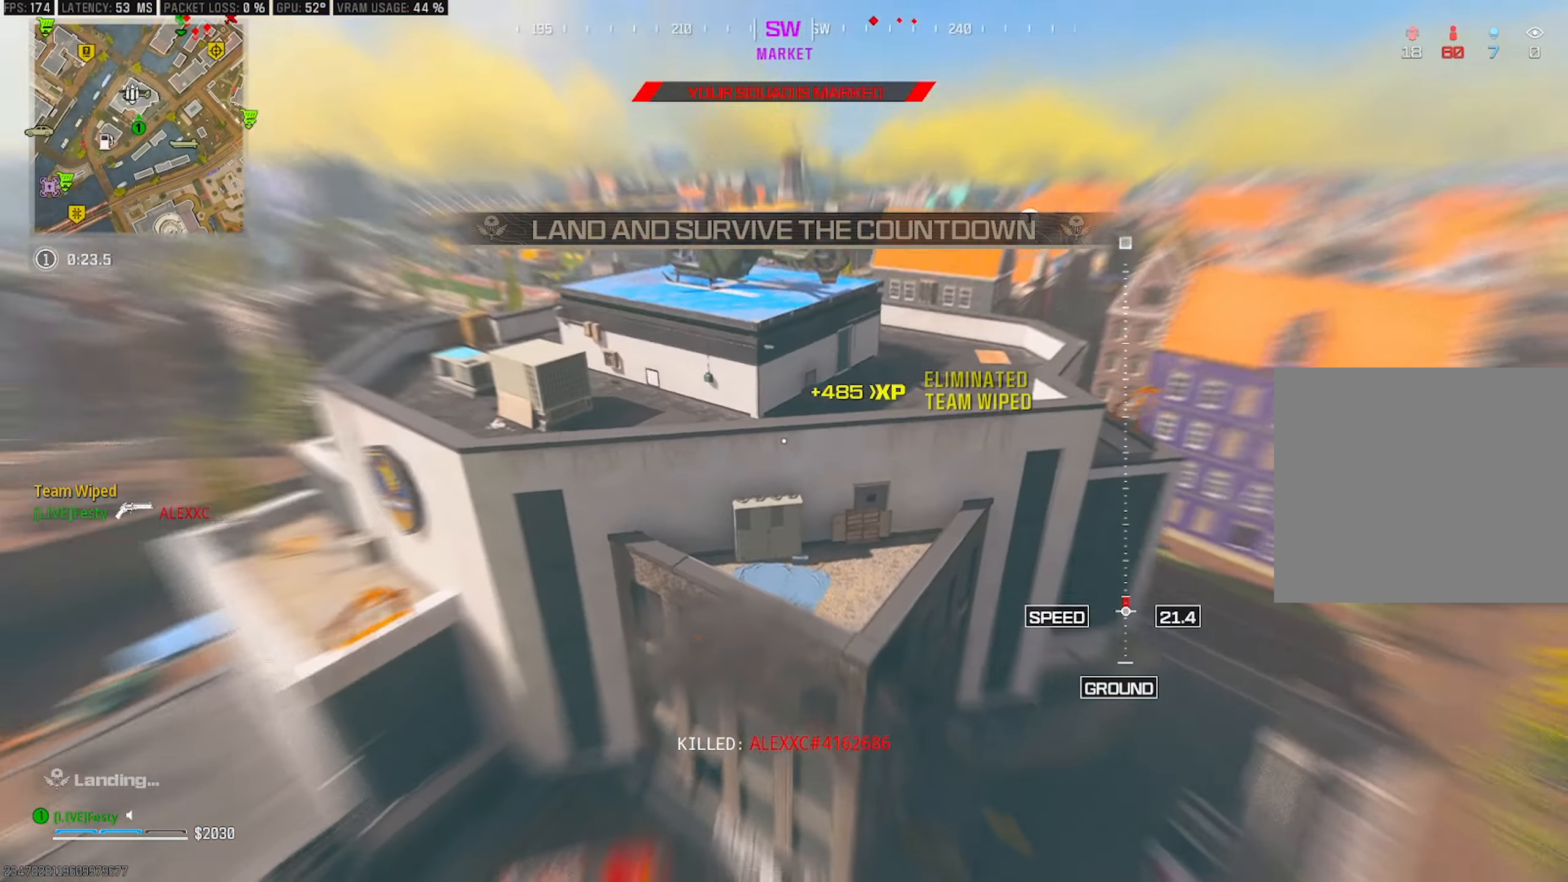
{"buttons": [], "left_stick": "up", "right_stick": "center", "events": [[383, "right_stick", "up"], [466, "right_stick", "center"]]}
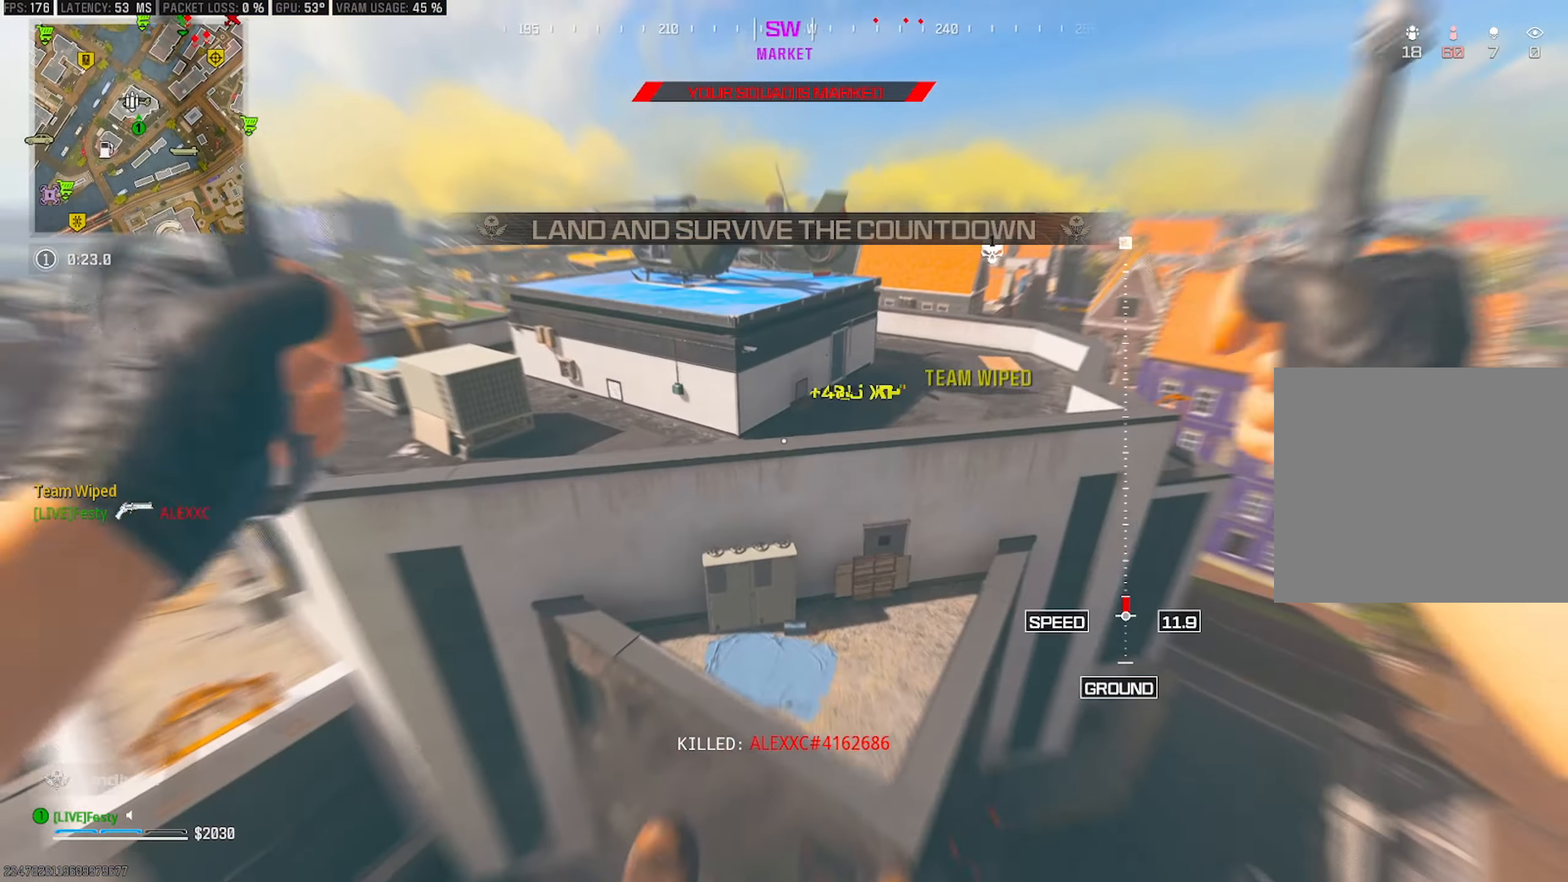
{"buttons": ["CIRCLE"], "left_stick": "down", "right_stick": "center", "events": [[83, "left_stick", "up-right"], [333, "CIRCLE", "down"], [366, "left_stick", "down-right"], [400, "CIRCLE", "up"], [433, "left_stick", "down"], [450, "CIRCLE", "down"]]}
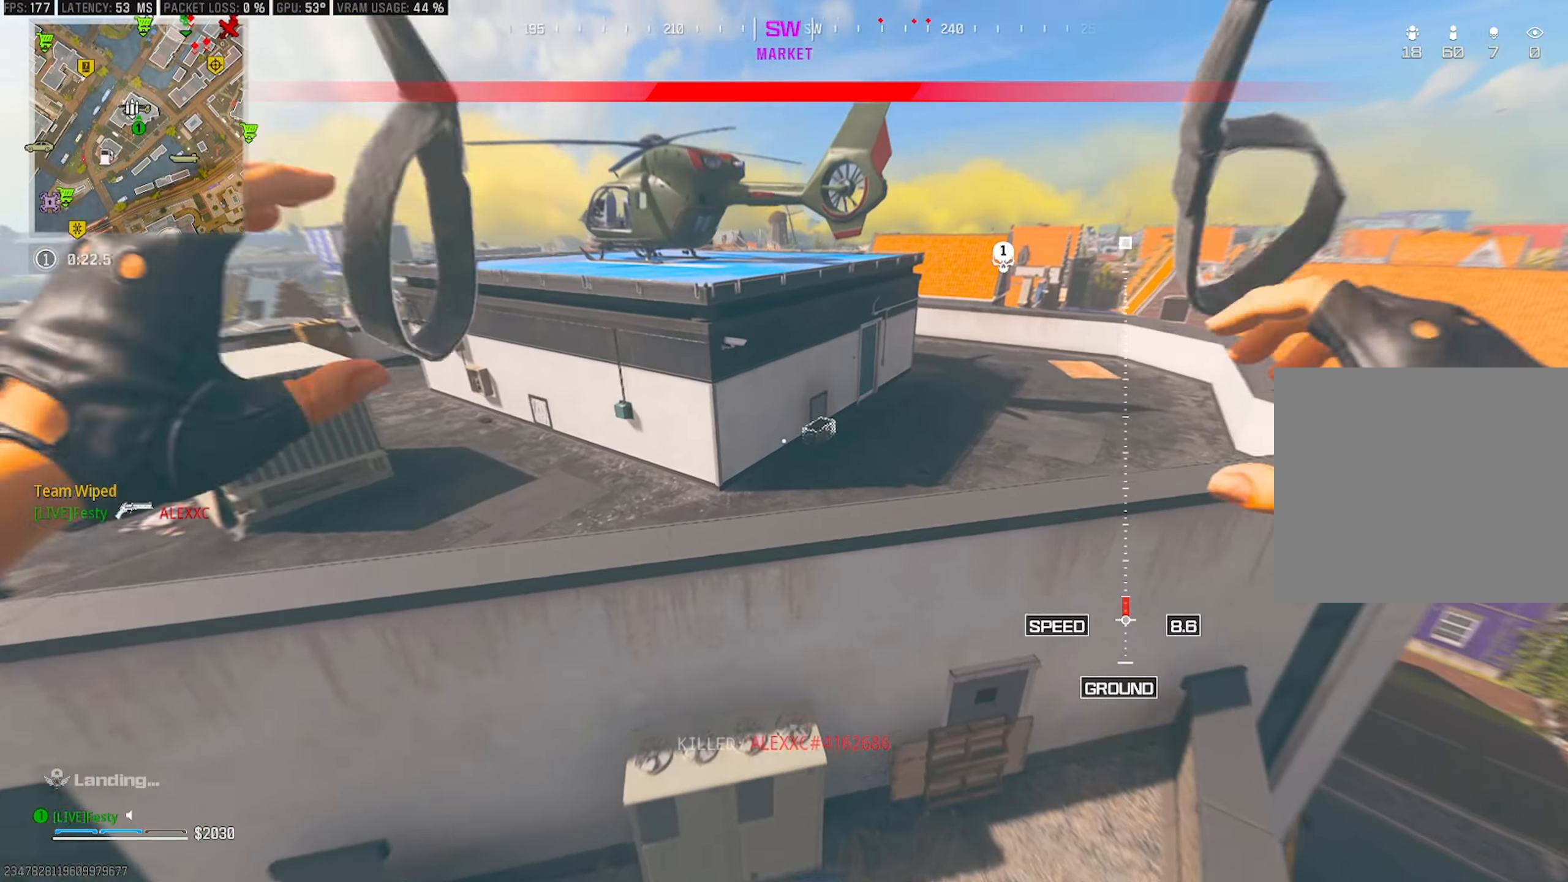
{"buttons": [], "left_stick": "down", "right_stick": "center", "events": [[16, "CIRCLE", "up"], [350, "left_stick", "center"], [483, "left_stick", "down"]]}
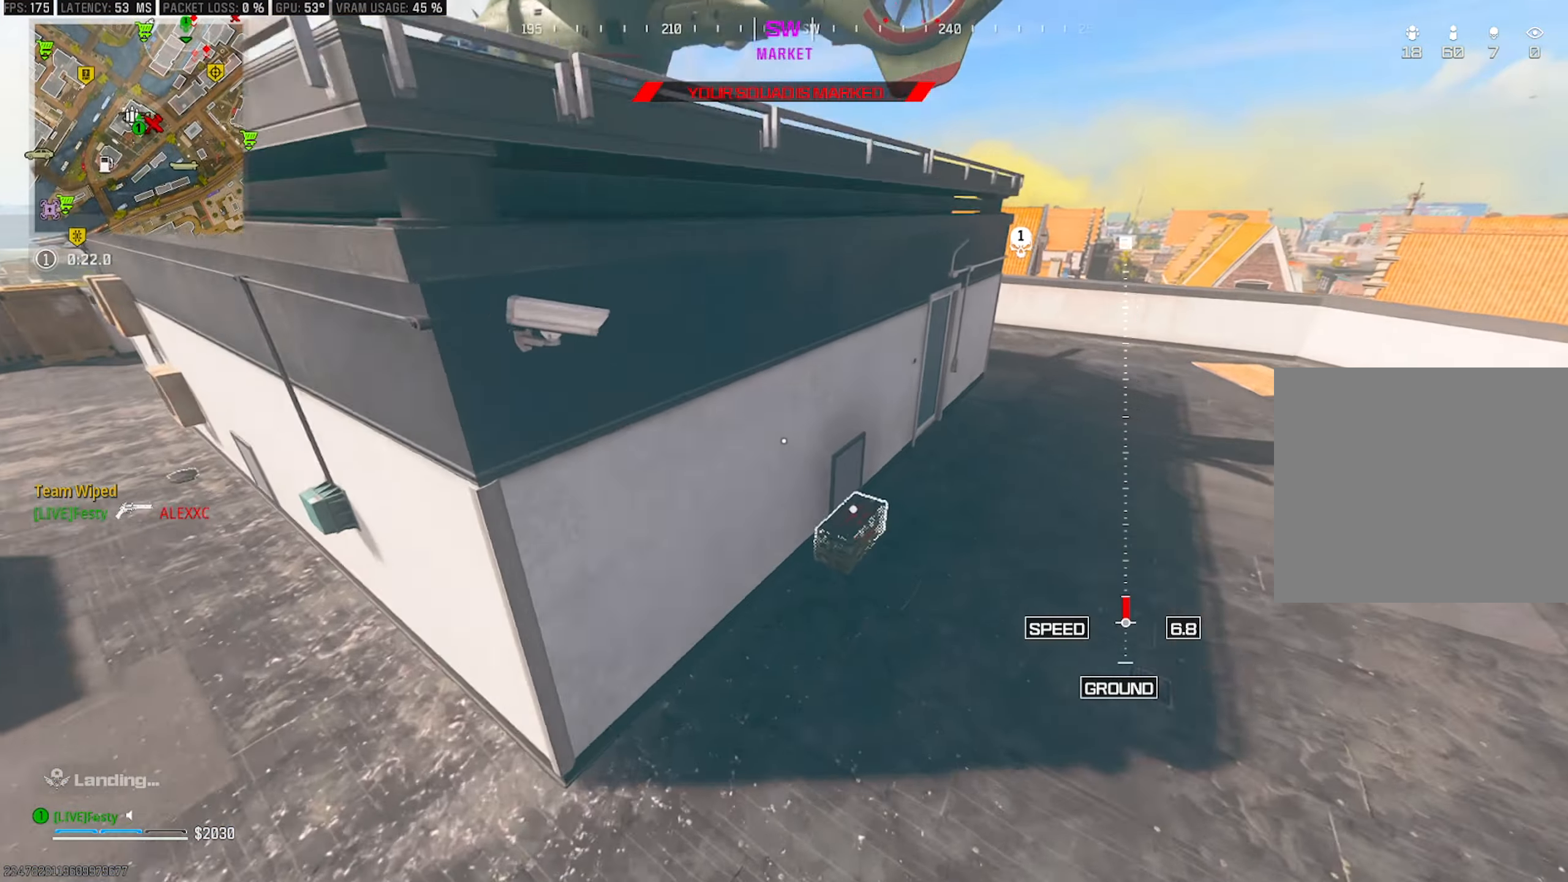
{"buttons": [], "left_stick": "down", "right_stick": "center", "events": [[133, "right_stick", "down-right"], [283, "right_stick", "center"], [316, "SQUARE", "down"], [366, "SQUARE", "up"]]}
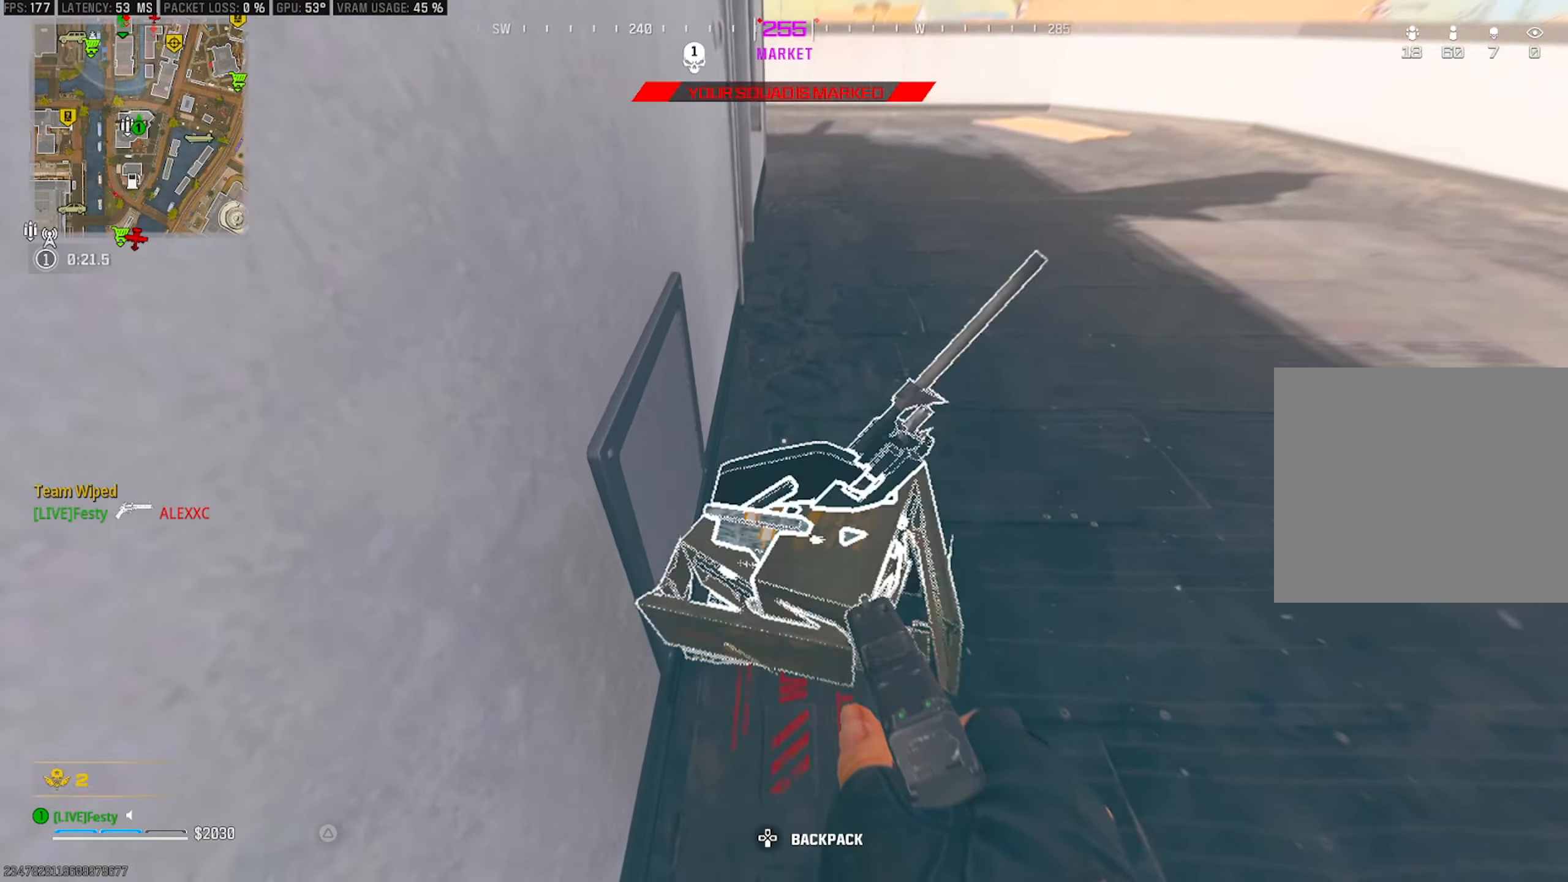
{"buttons": [], "left_stick": "right", "right_stick": "center", "events": [[16, "TRIANGLE", "down"], [66, "left_stick", "down-right"], [100, "TRIANGLE", "up"], [216, "right_stick", "up"], [316, "right_stick", "center"], [333, "left_stick", "up-right"], [467, "left_stick", "right"]]}
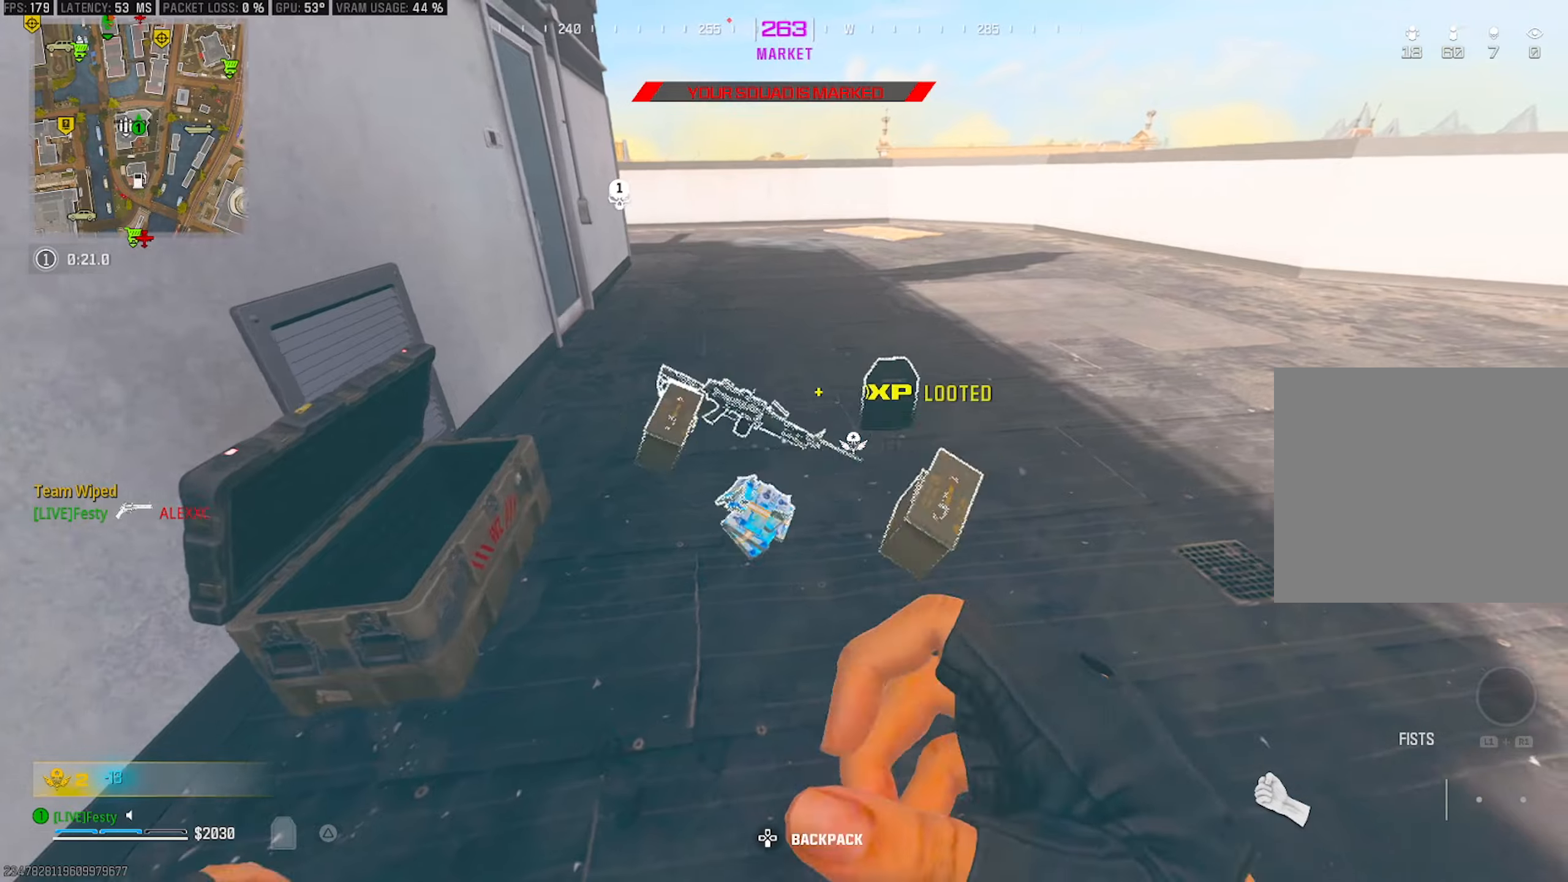
{"buttons": [], "left_stick": "right", "right_stick": "center", "events": [[83, "left_stick", "up"], [133, "SQUARE", "down"], [167, "left_stick", "left"], [217, "SQUARE", "up"], [300, "SQUARE", "down"], [300, "left_stick", "up"], [350, "SQUARE", "up"], [417, "left_stick", "right"]]}
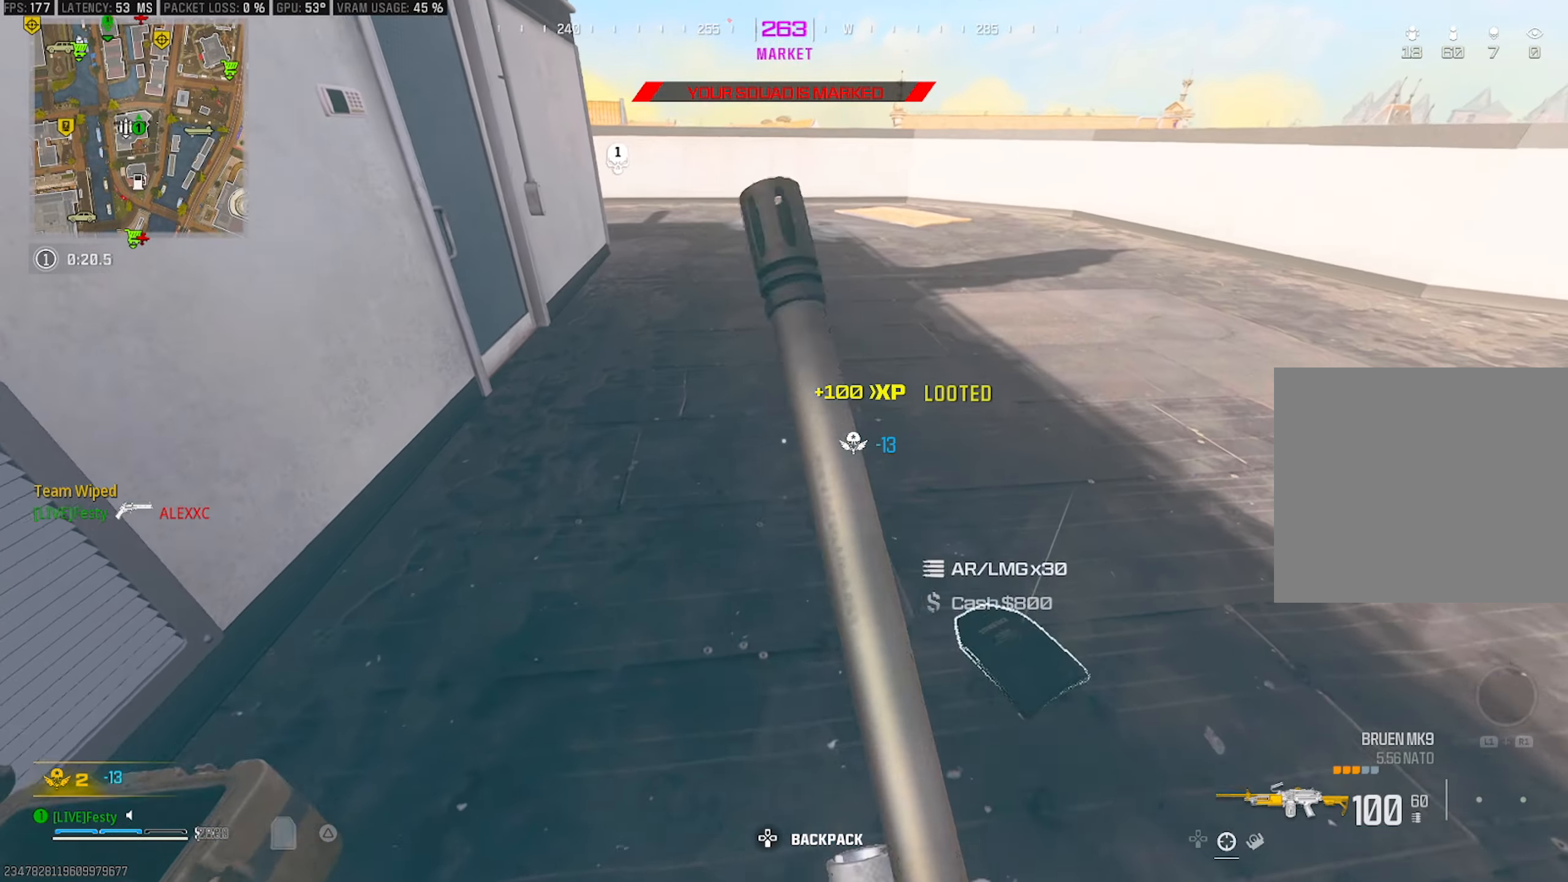
{"buttons": [], "left_stick": "up", "right_stick": "center", "events": [[83, "TRIANGLE", "down"], [83, "left_stick", "up"], [167, "TRIANGLE", "up"], [217, "TRIANGLE", "down"], [267, "TRIANGLE", "up"], [367, "CIRCLE", "down"], [367, "right_stick", "left"], [450, "CIRCLE", "up"], [467, "right_stick", "center"]]}
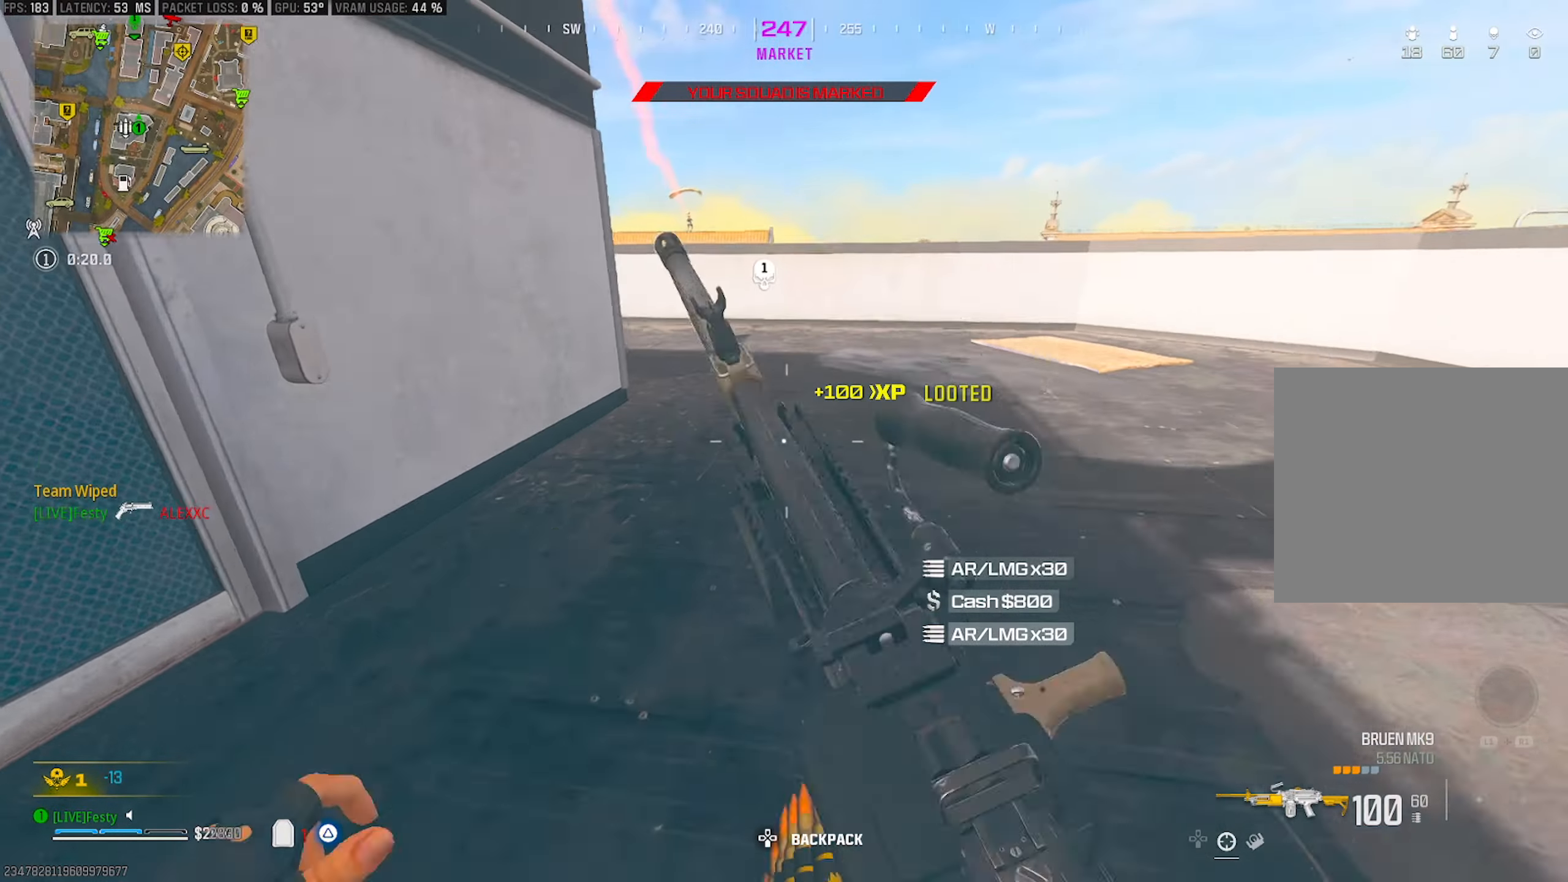
{"buttons": [], "left_stick": "up", "right_stick": "center", "events": [[100, "right_stick", "up"], [133, "CROSS", "down"], [217, "right_stick", "center"], [267, "CROSS", "up"], [317, "TRIANGLE", "down"], [367, "TRIANGLE", "up"], [433, "TRIANGLE", "down"], [467, "TRIANGLE", "up"]]}